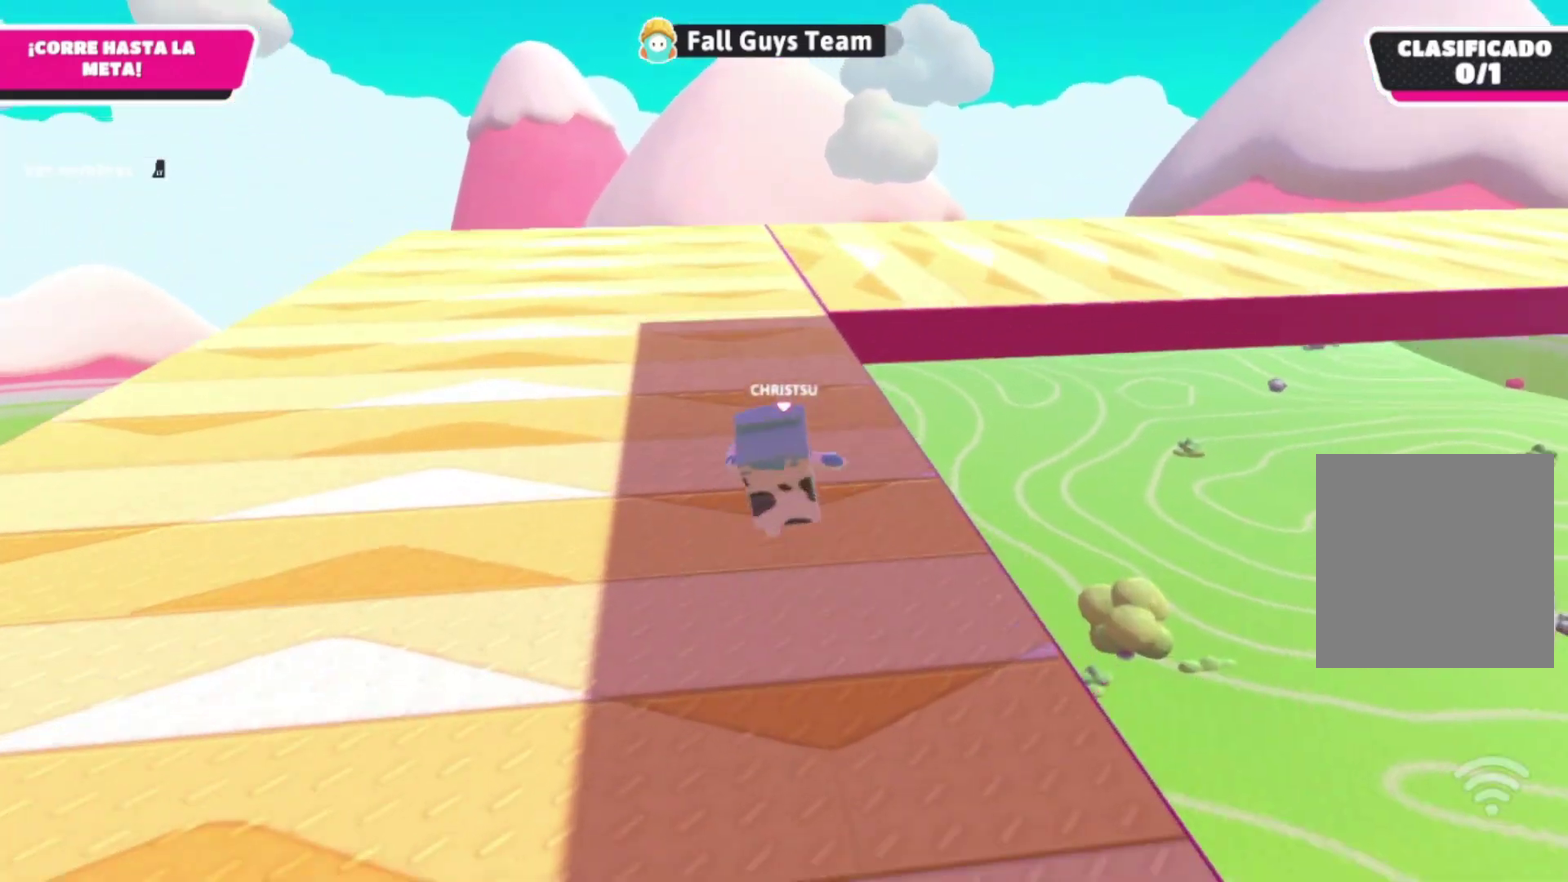
Gameplay with a controller (Xbox layout); each line is a JSON object with the inputs held at the frame after it. "events" lists button and stick changes between this image and that frame as [ms after this image, input, new state], when the widget could be followed in between. Not read: L3 R3.
{"buttons": [], "left_stick": "up", "right_stick": "right", "events": [[367, "right_stick", "right"]]}
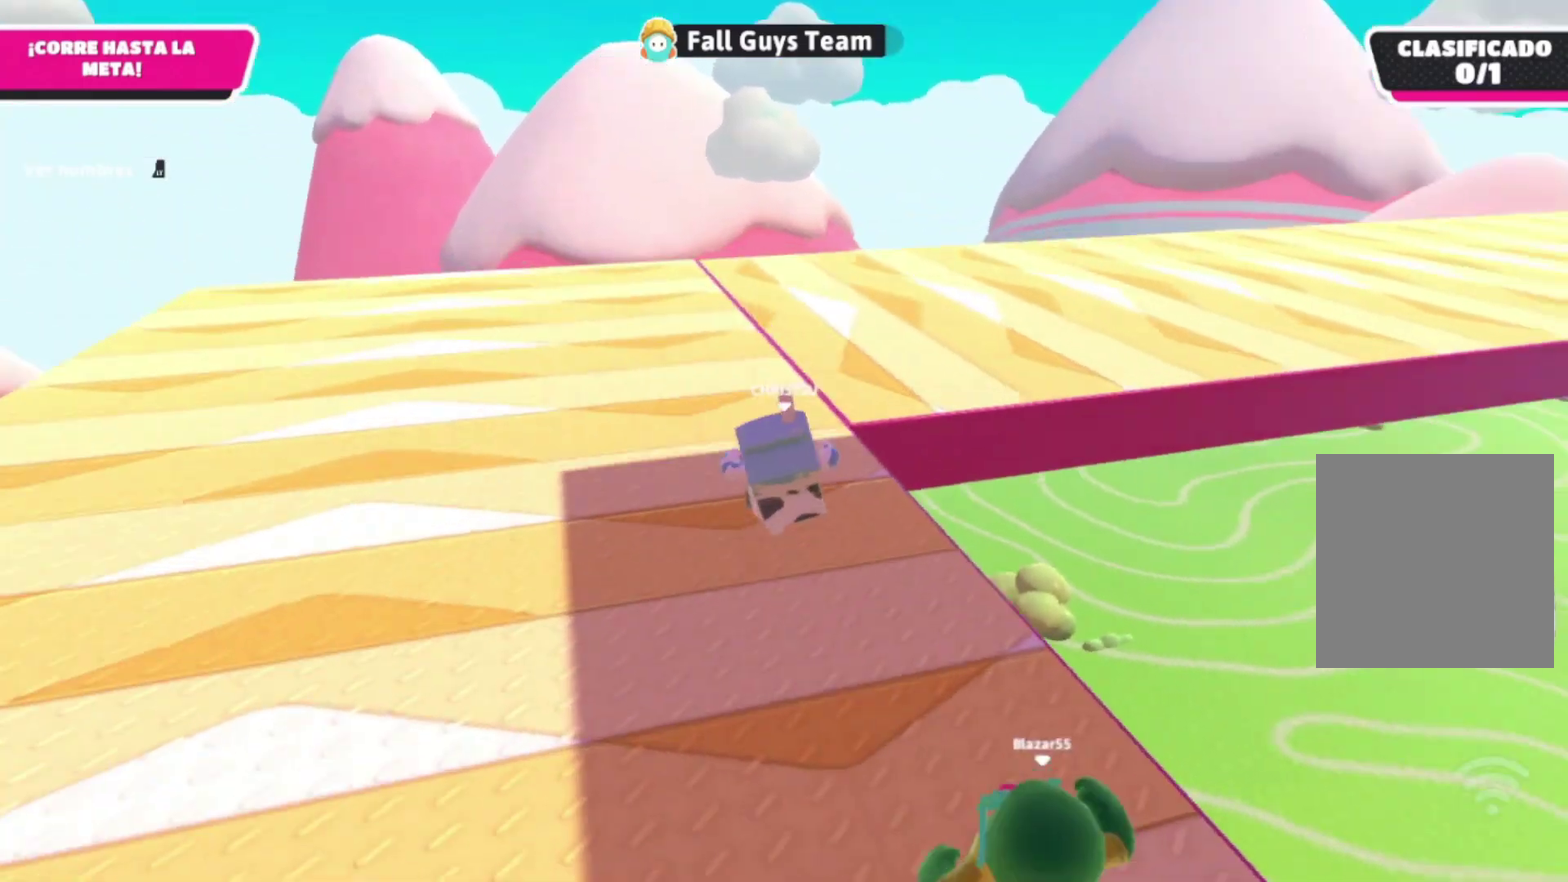
{"buttons": [], "left_stick": "up", "right_stick": "center", "events": [[67, "left_stick", "down-left"], [400, "right_stick", "center"], [500, "left_stick", "up"]]}
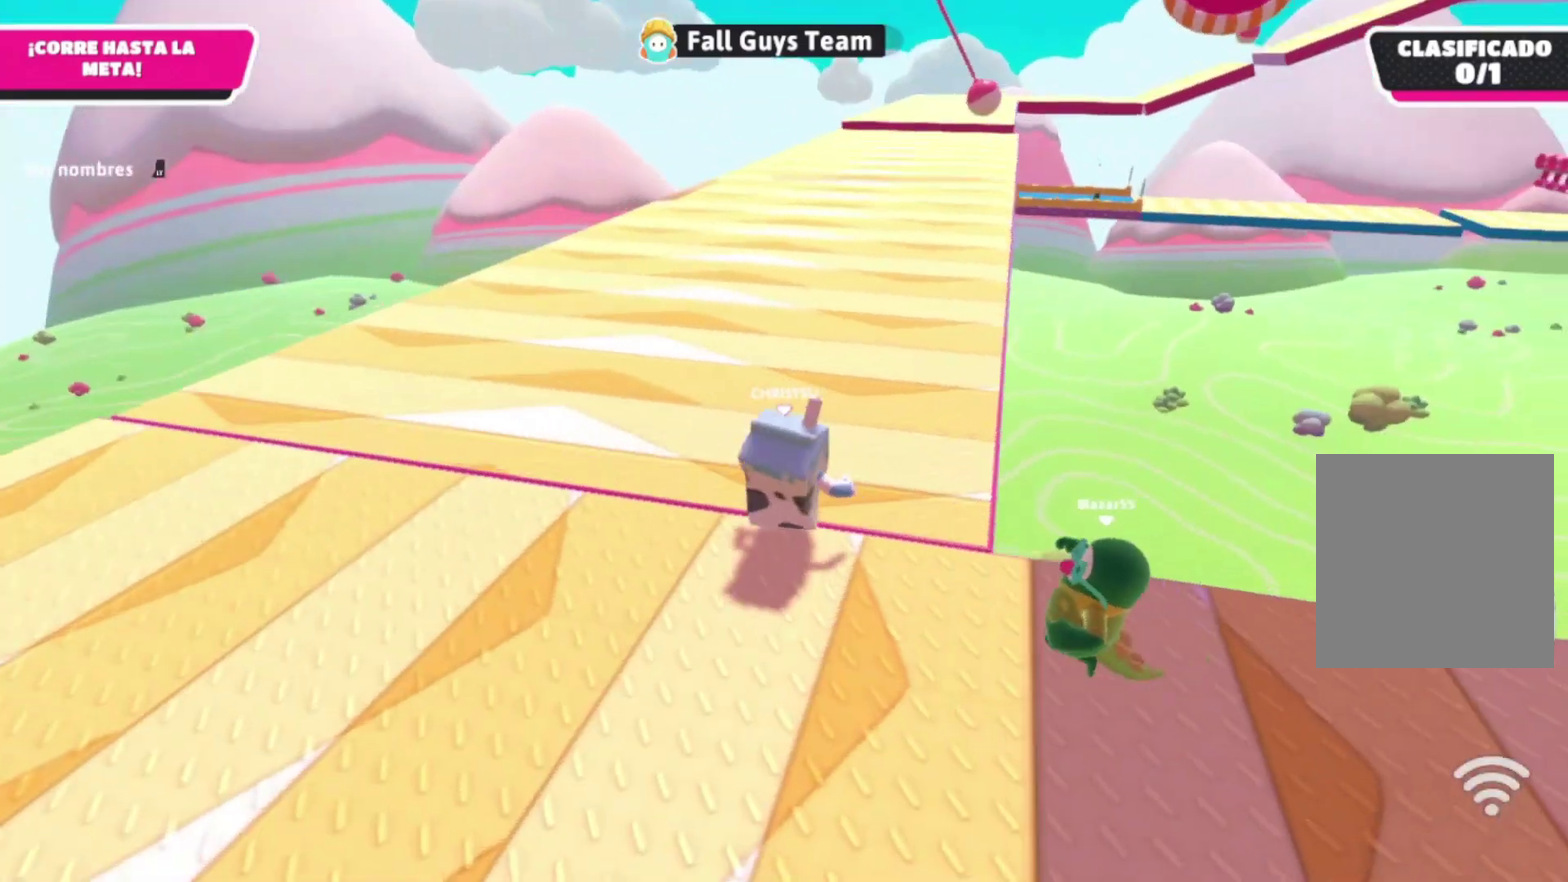
{"buttons": [], "left_stick": "up", "right_stick": "center", "events": [[300, "right_stick", "right"], [400, "right_stick", "center"]]}
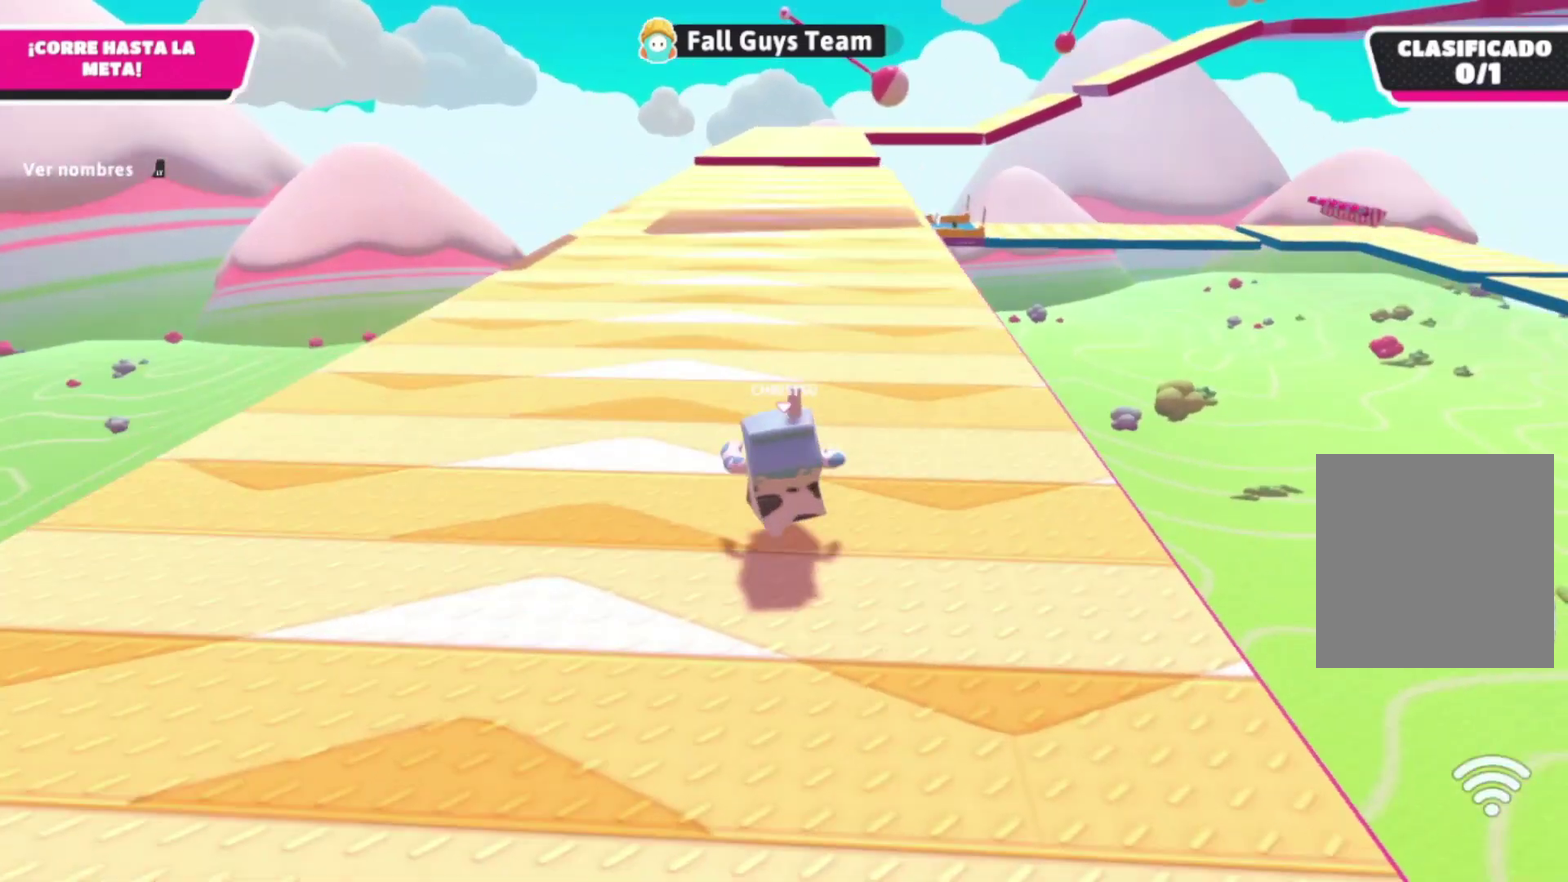
{"buttons": [], "left_stick": "up", "right_stick": "center", "events": []}
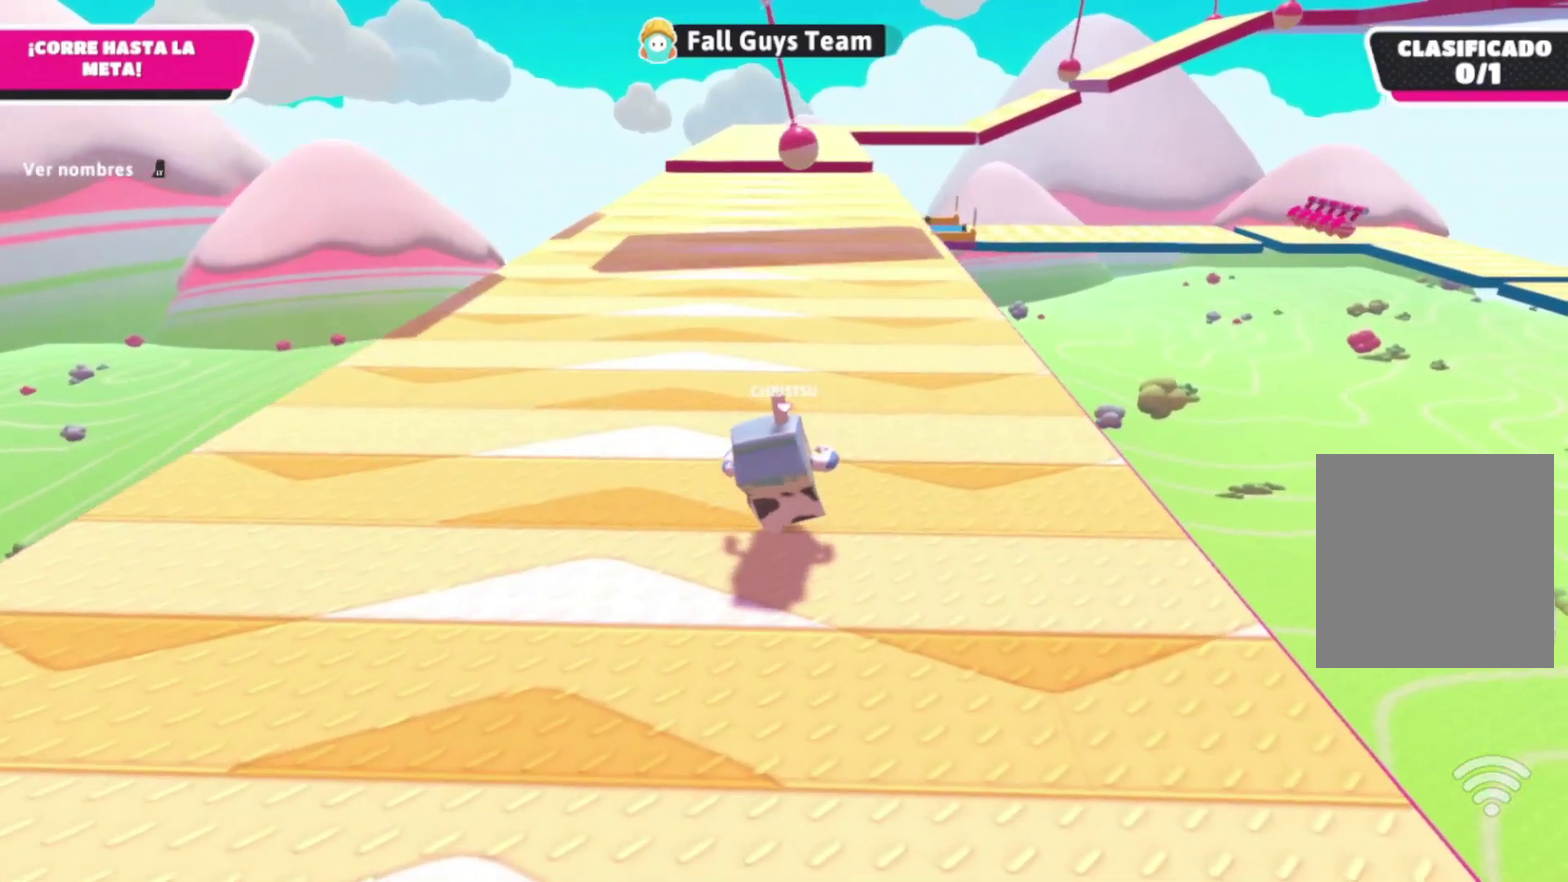
{"buttons": [], "left_stick": "up", "right_stick": "center", "events": []}
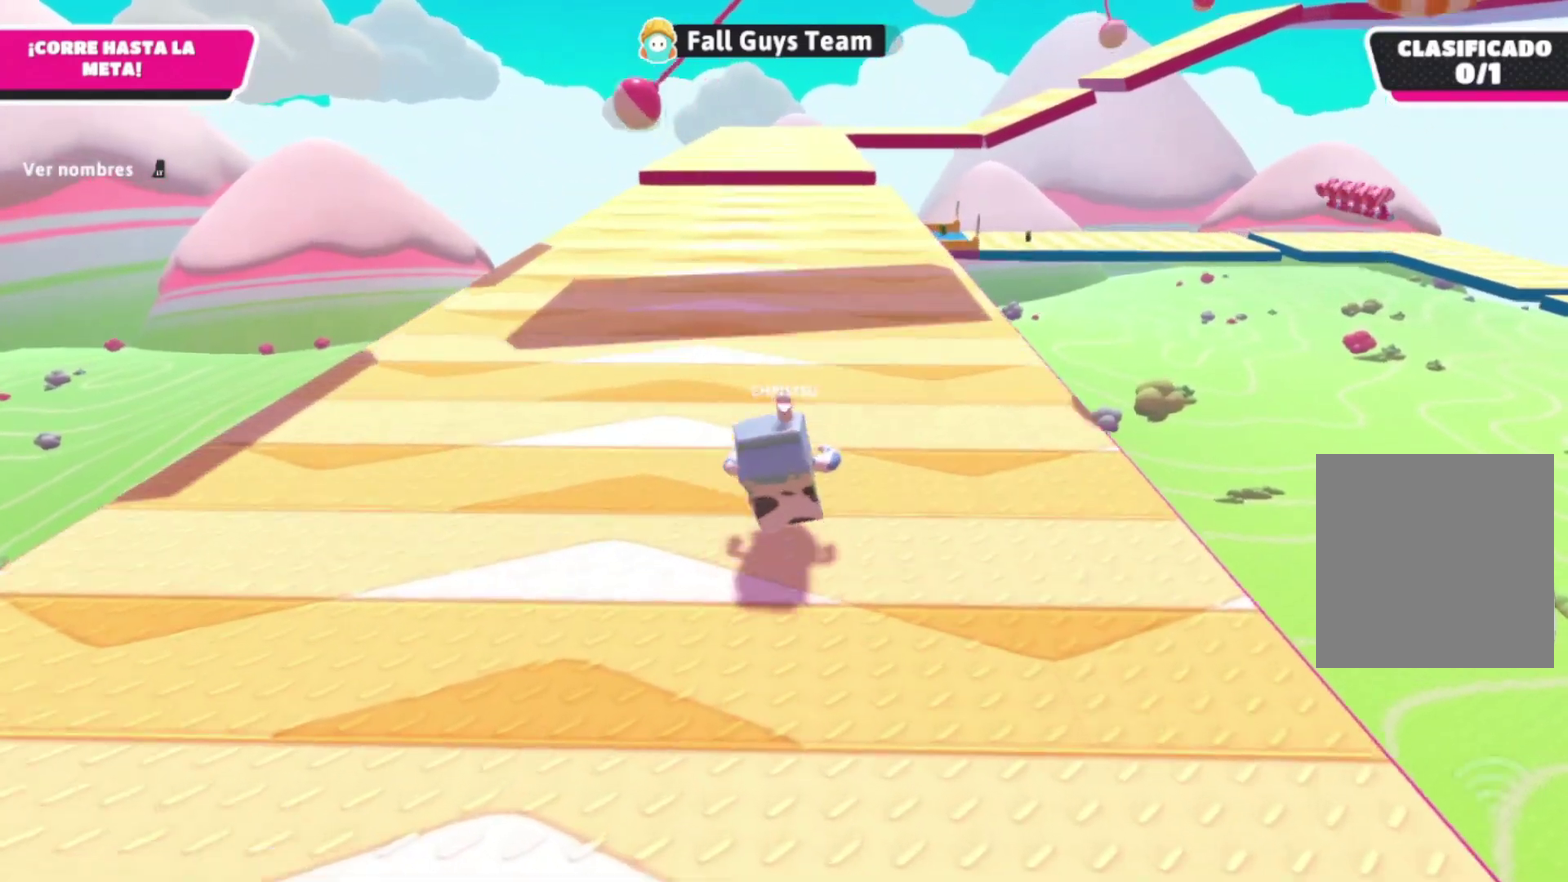
{"buttons": [], "left_stick": "up", "right_stick": "center", "events": []}
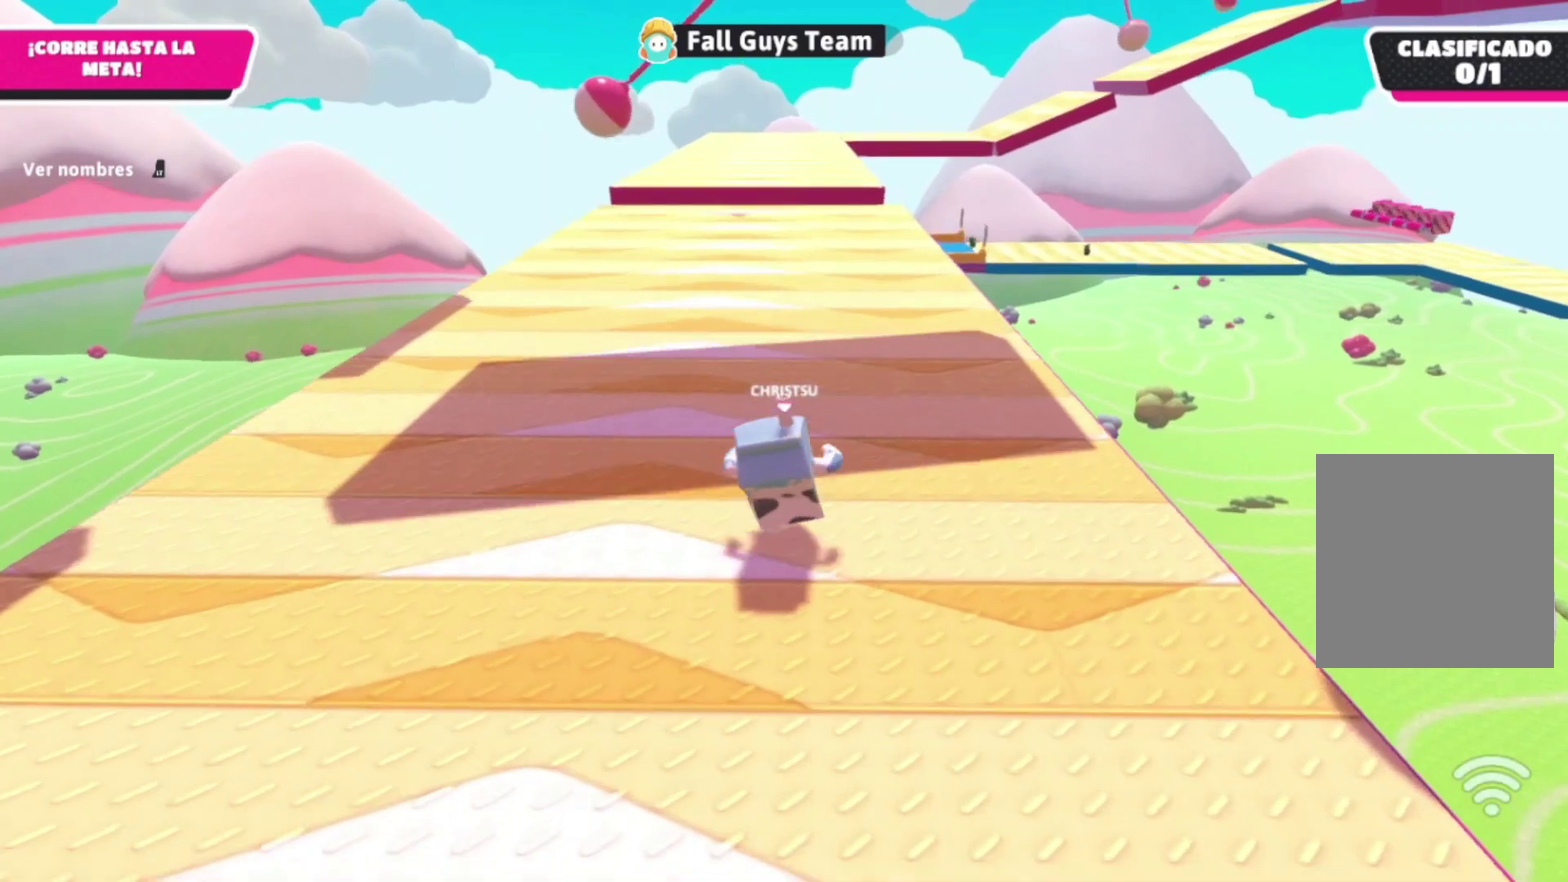
{"buttons": [], "left_stick": "up-right", "right_stick": "center", "events": [[467, "left_stick", "up-right"]]}
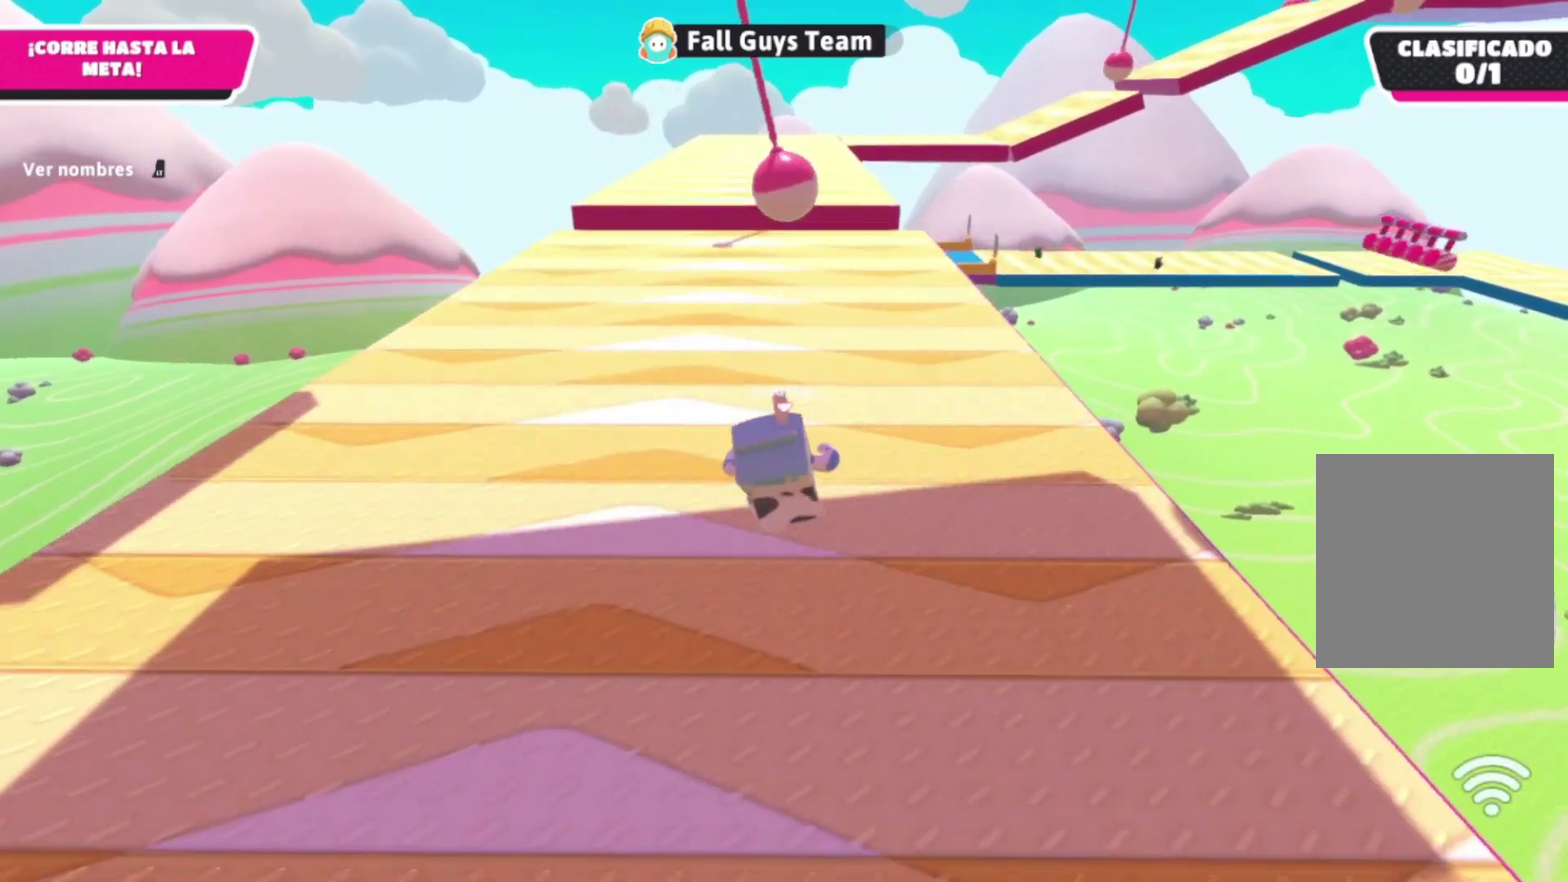
{"buttons": [], "left_stick": "up", "right_stick": "center", "events": [[367, "left_stick", "up"]]}
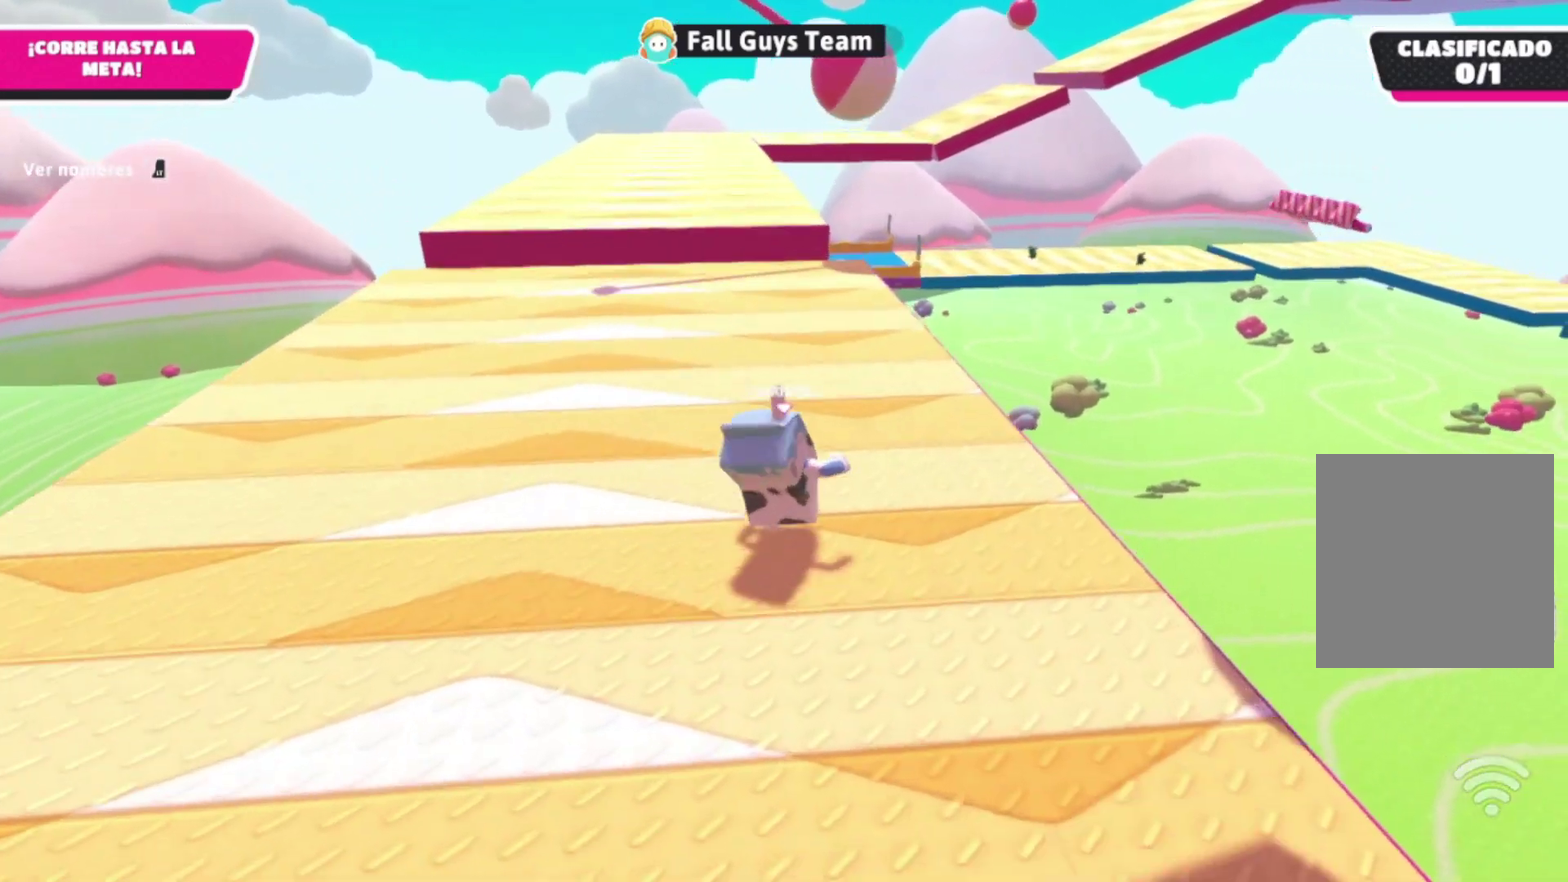
{"buttons": [], "left_stick": "up", "right_stick": "center", "events": []}
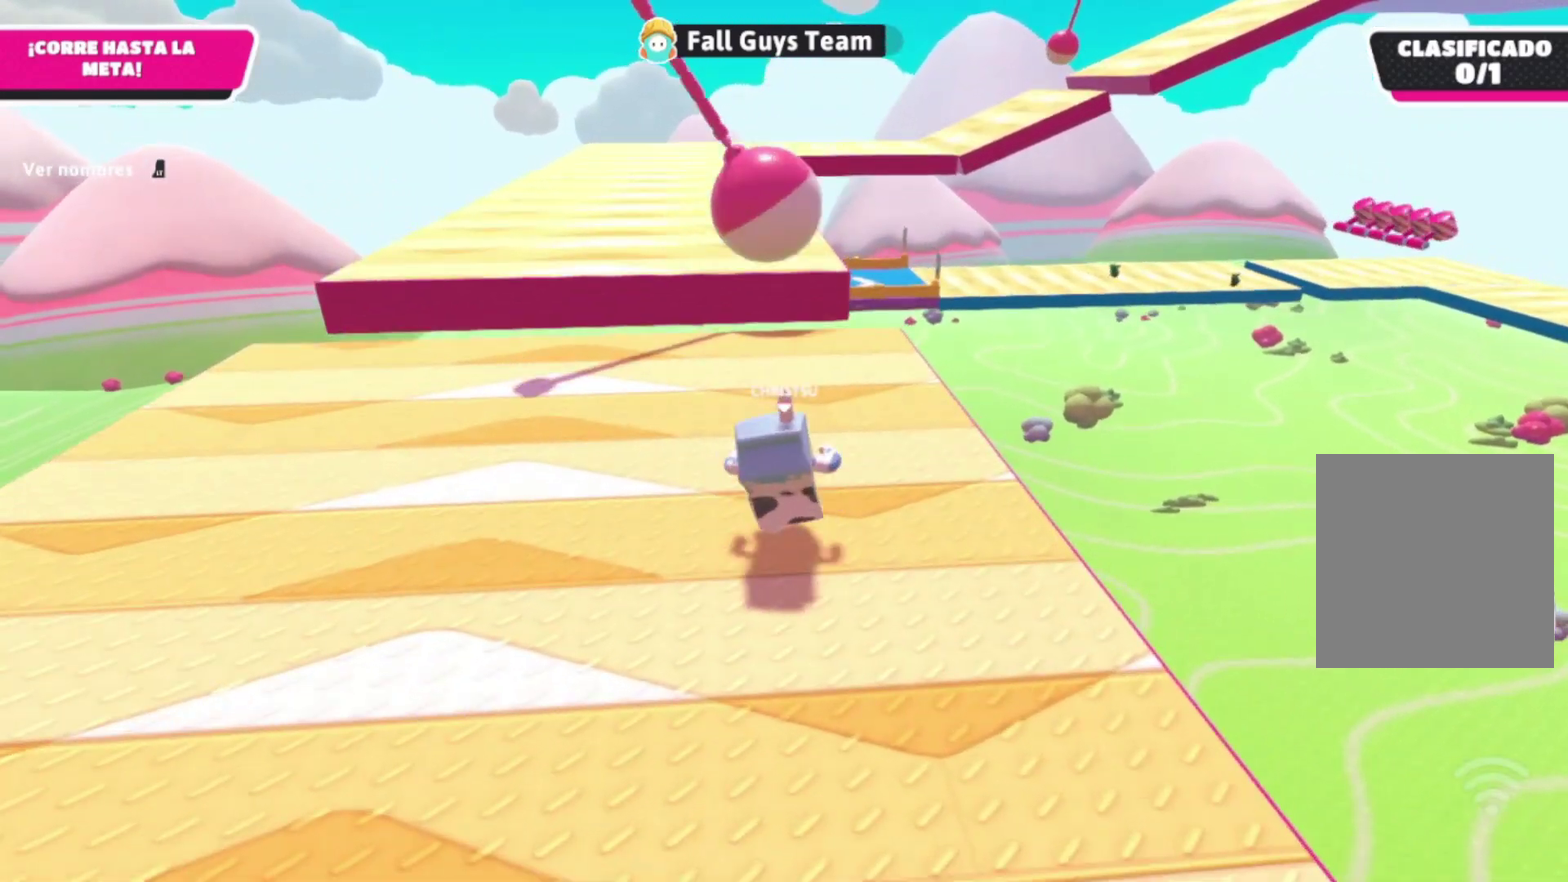
{"buttons": [], "left_stick": "up", "right_stick": "center", "events": []}
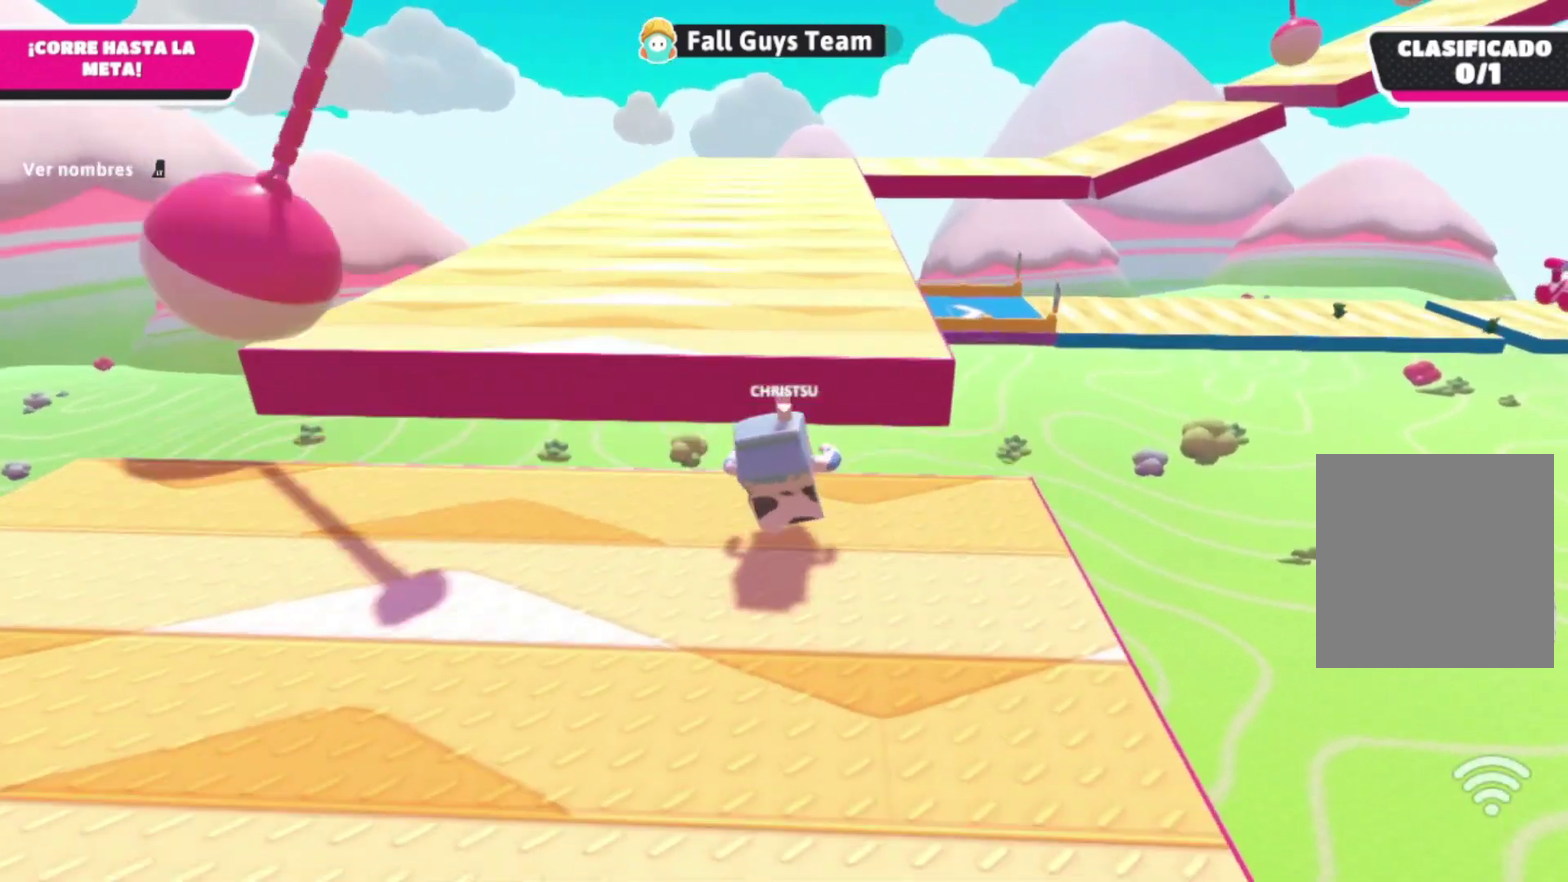
{"buttons": [], "left_stick": "up", "right_stick": "center", "events": [[67, "A", "down"], [433, "A", "up"]]}
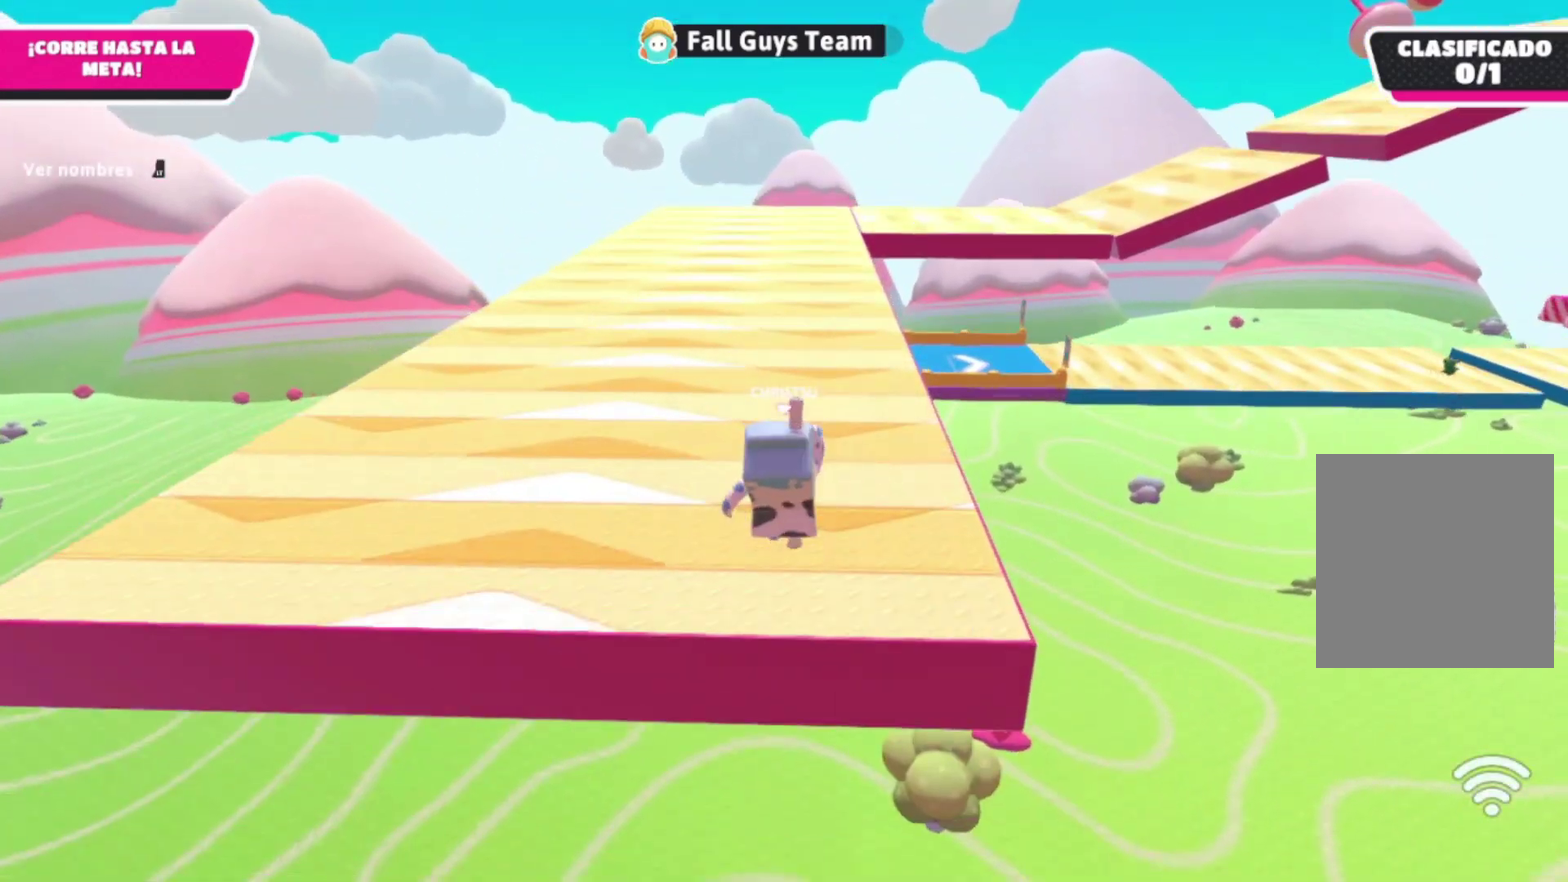
{"buttons": [], "left_stick": "up", "right_stick": "center", "events": []}
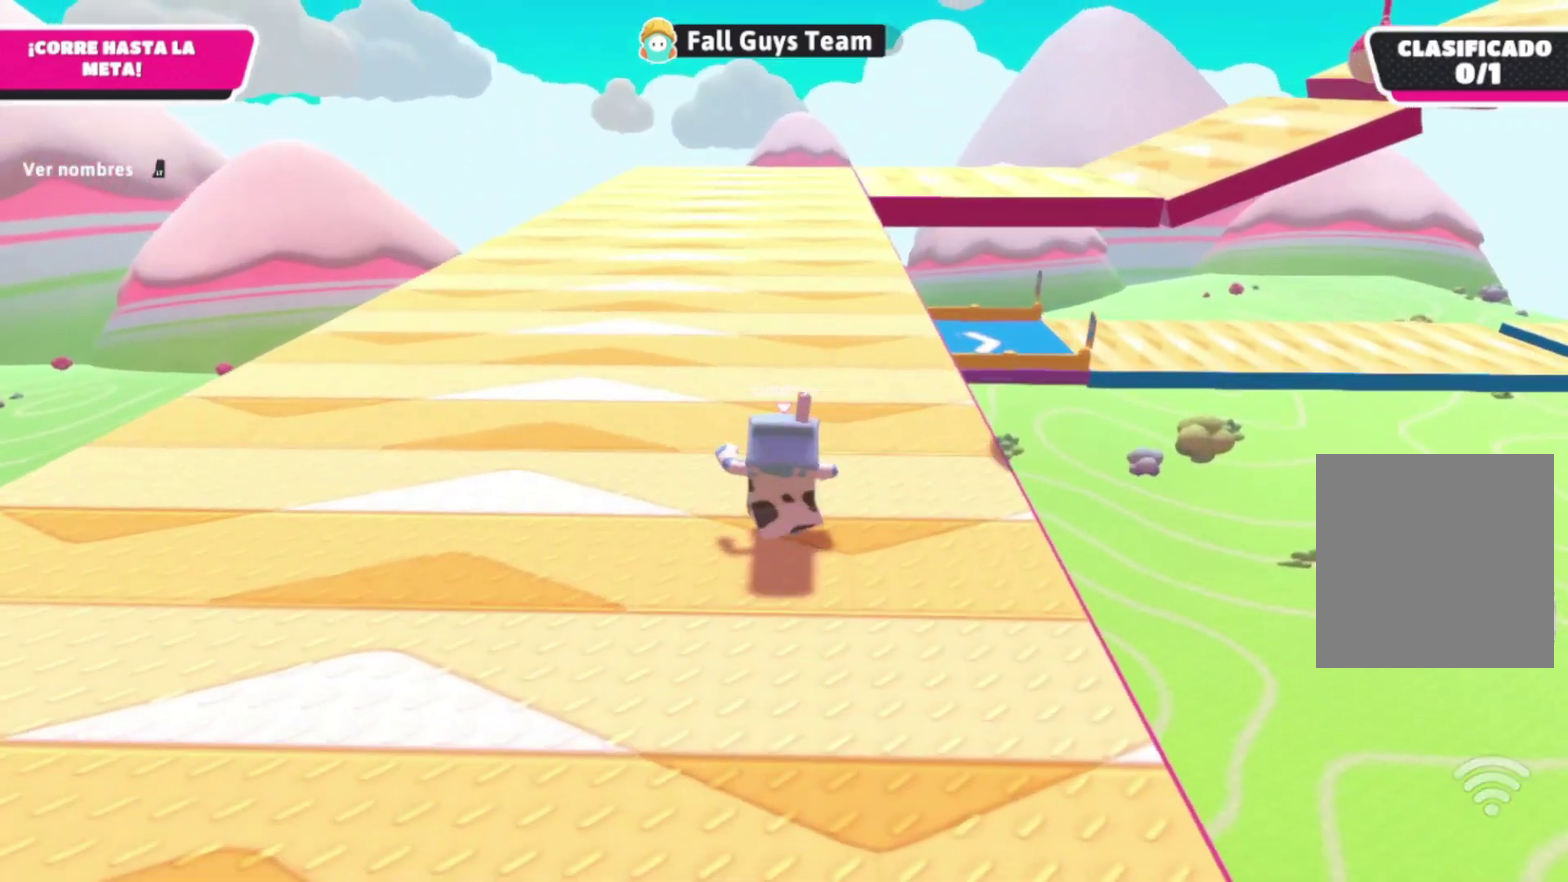
{"buttons": [], "left_stick": "up", "right_stick": "center", "events": []}
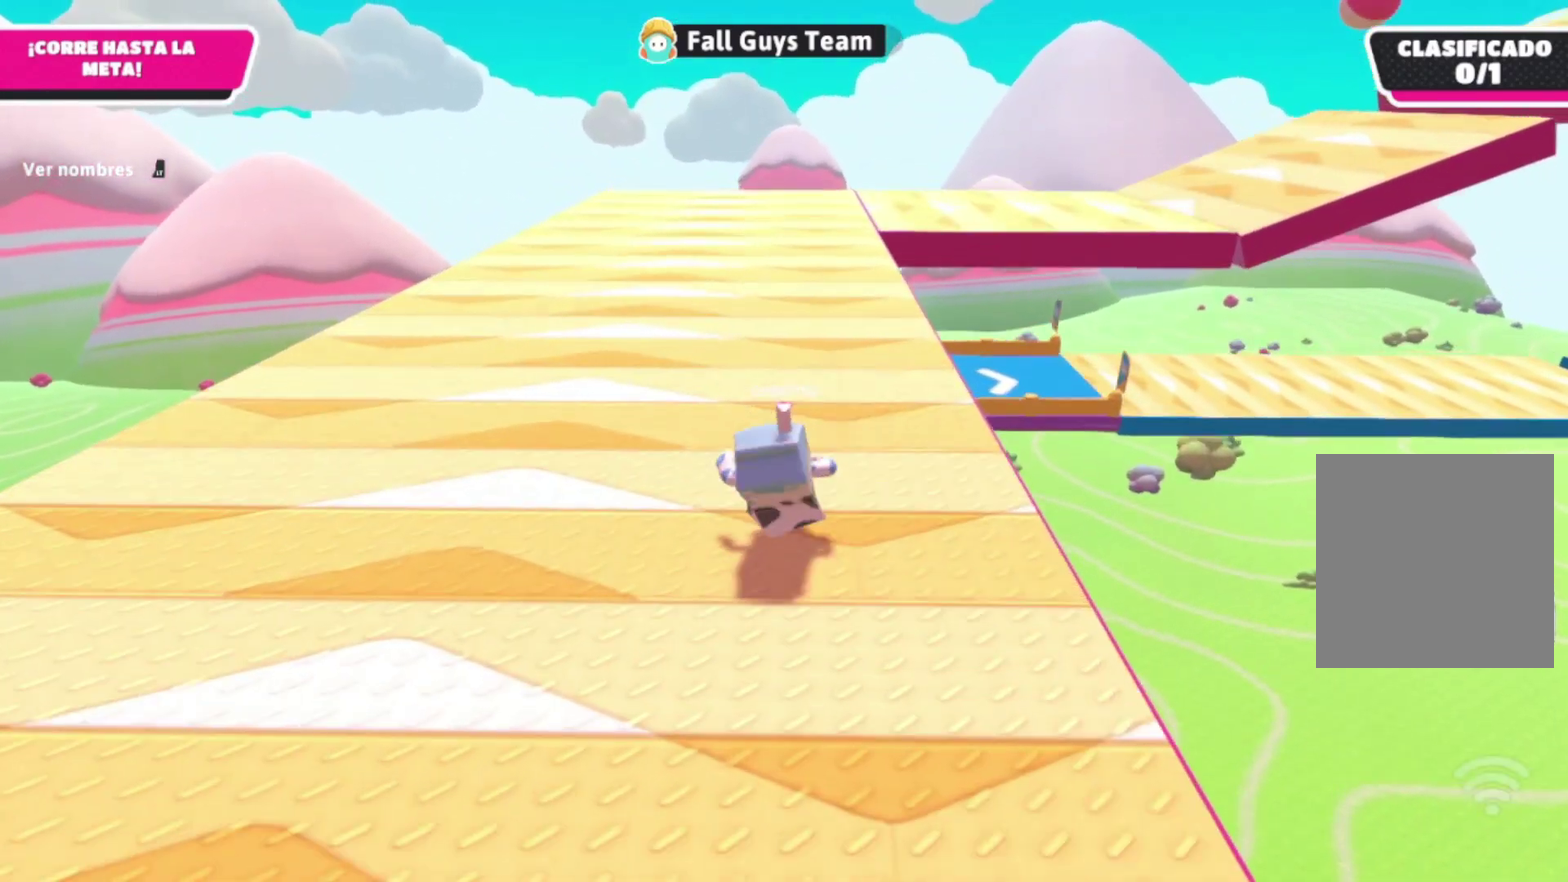
{"buttons": [], "left_stick": "up", "right_stick": "center", "events": []}
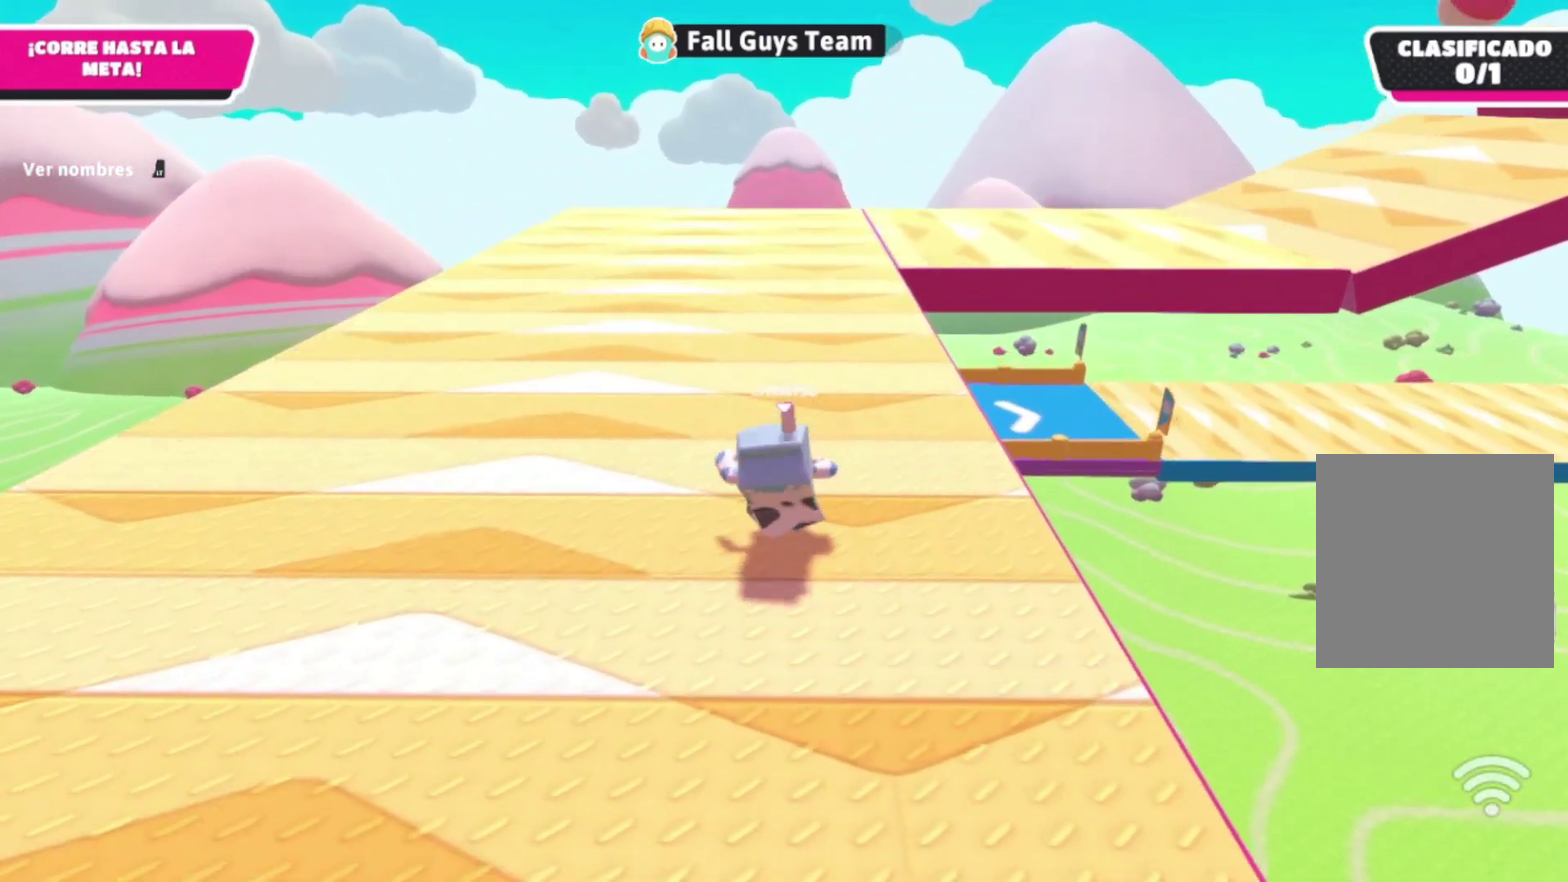
{"buttons": [], "left_stick": "up", "right_stick": "center", "events": []}
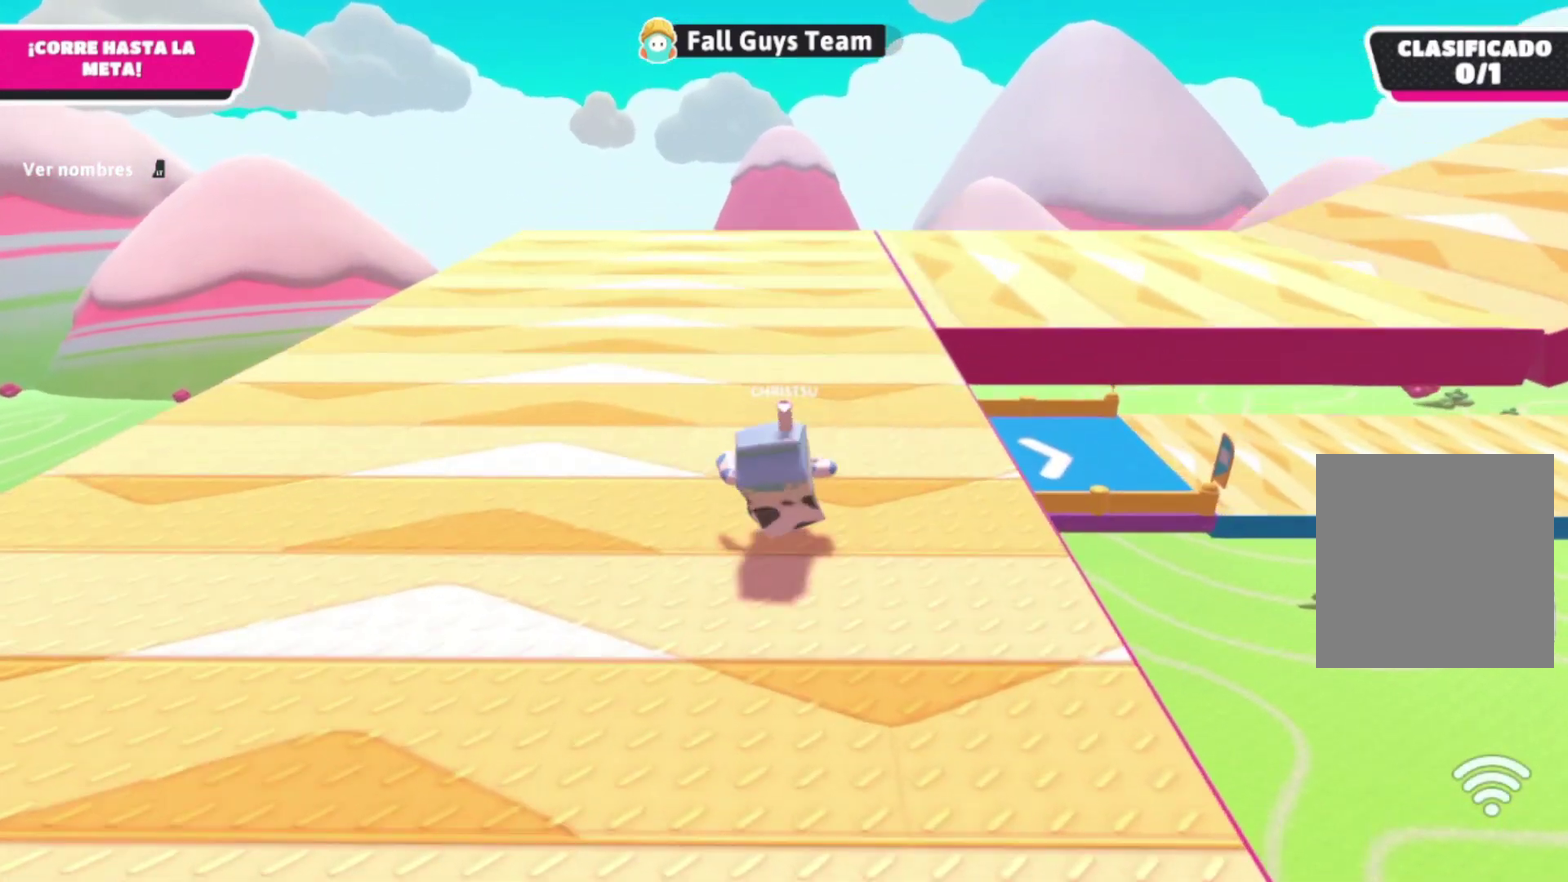
{"buttons": [], "left_stick": "up", "right_stick": "right", "events": [[367, "right_stick", "right"]]}
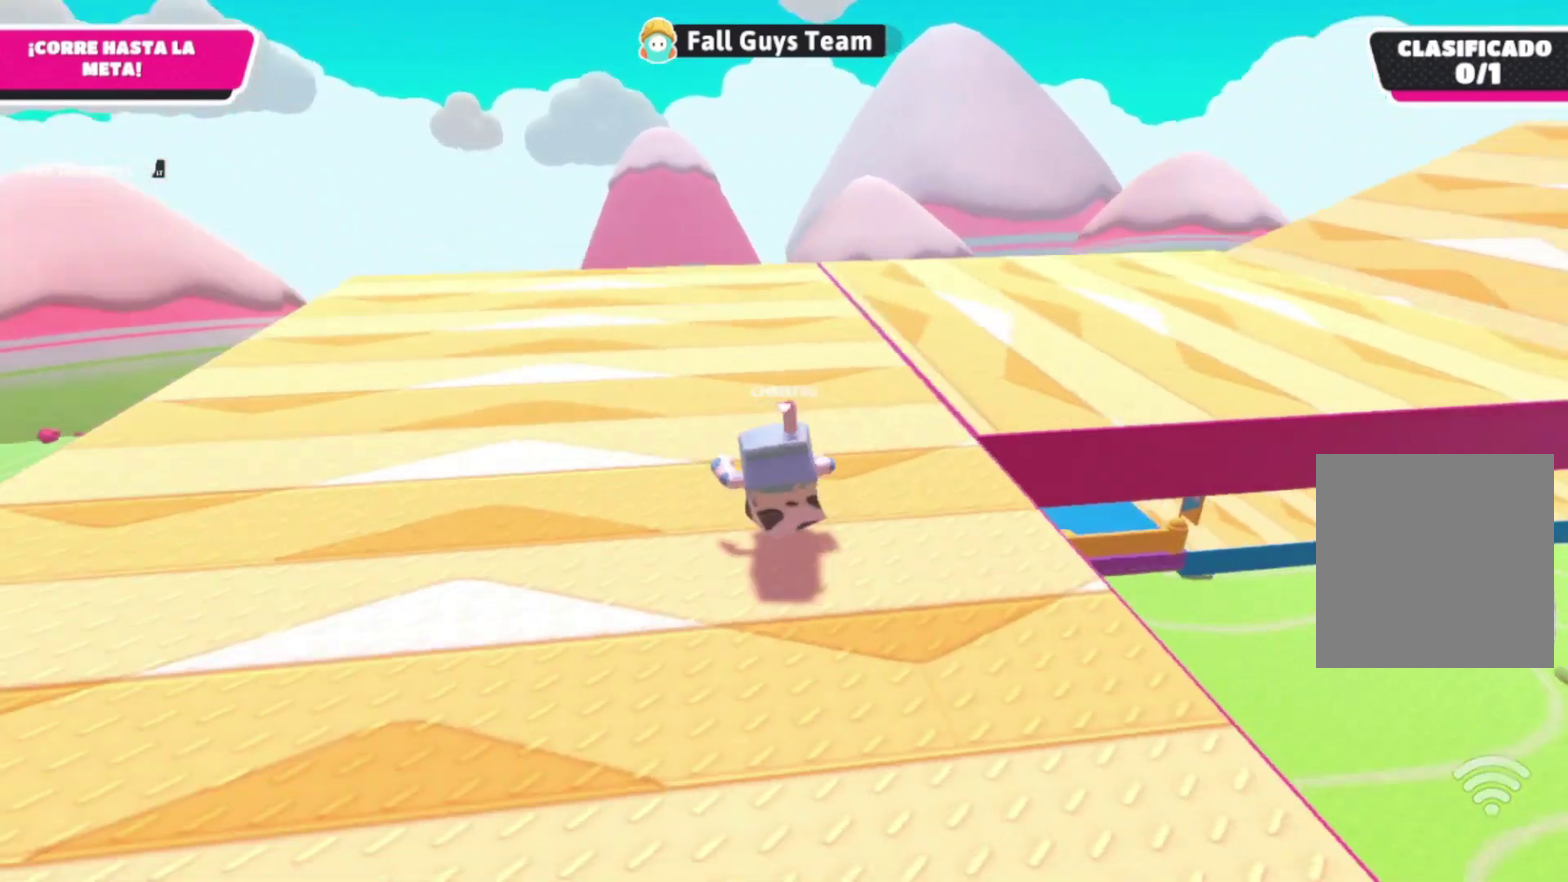
{"buttons": [], "left_stick": "up", "right_stick": "right", "events": []}
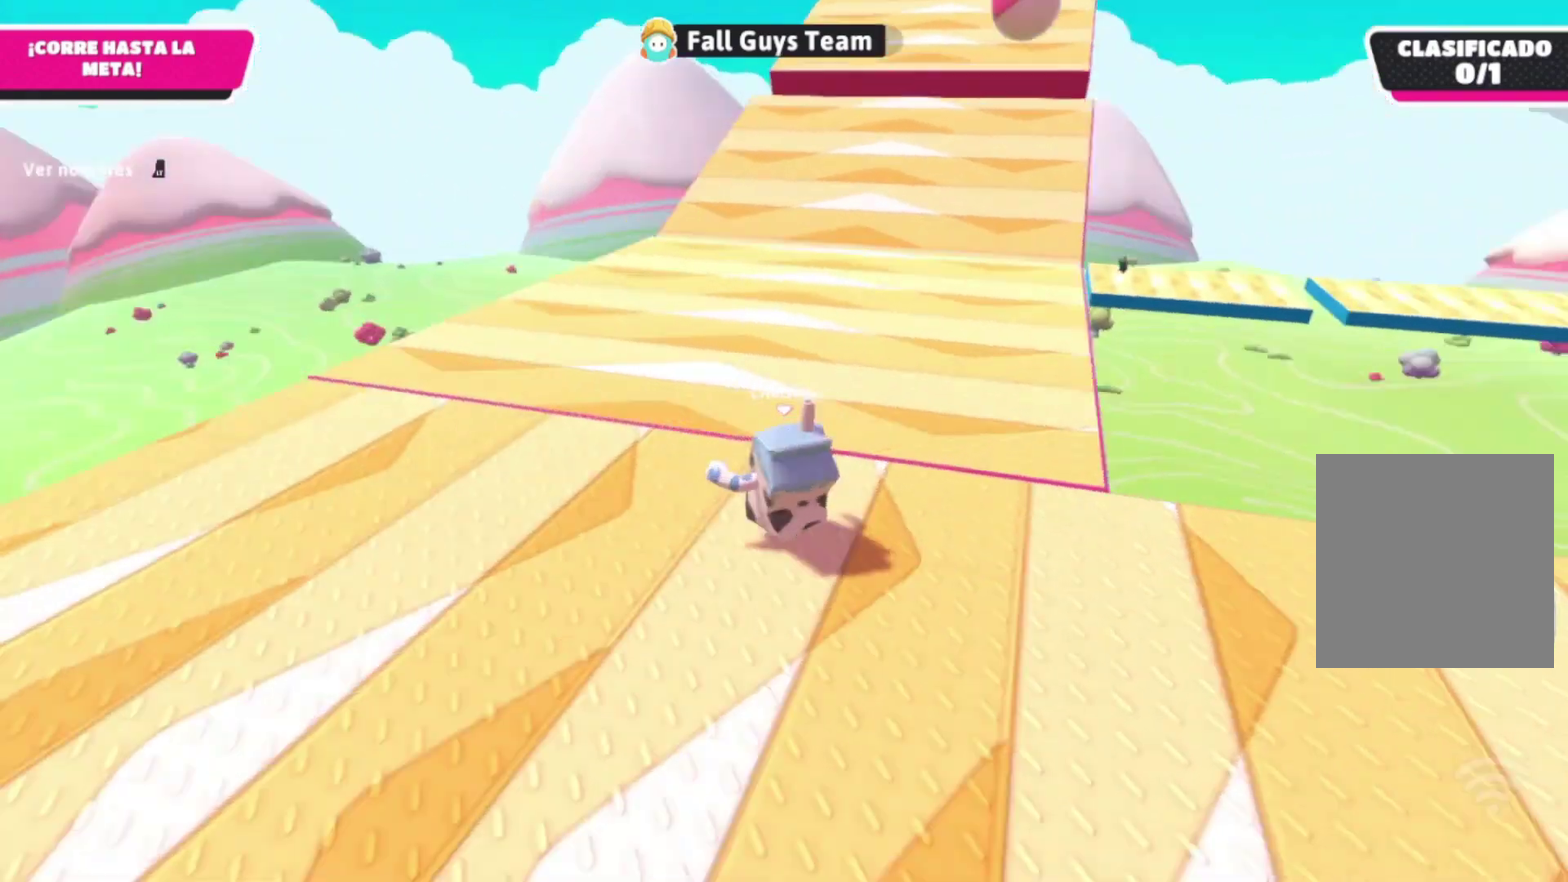
{"buttons": [], "left_stick": "up", "right_stick": "center", "events": [[100, "right_stick", "center"]]}
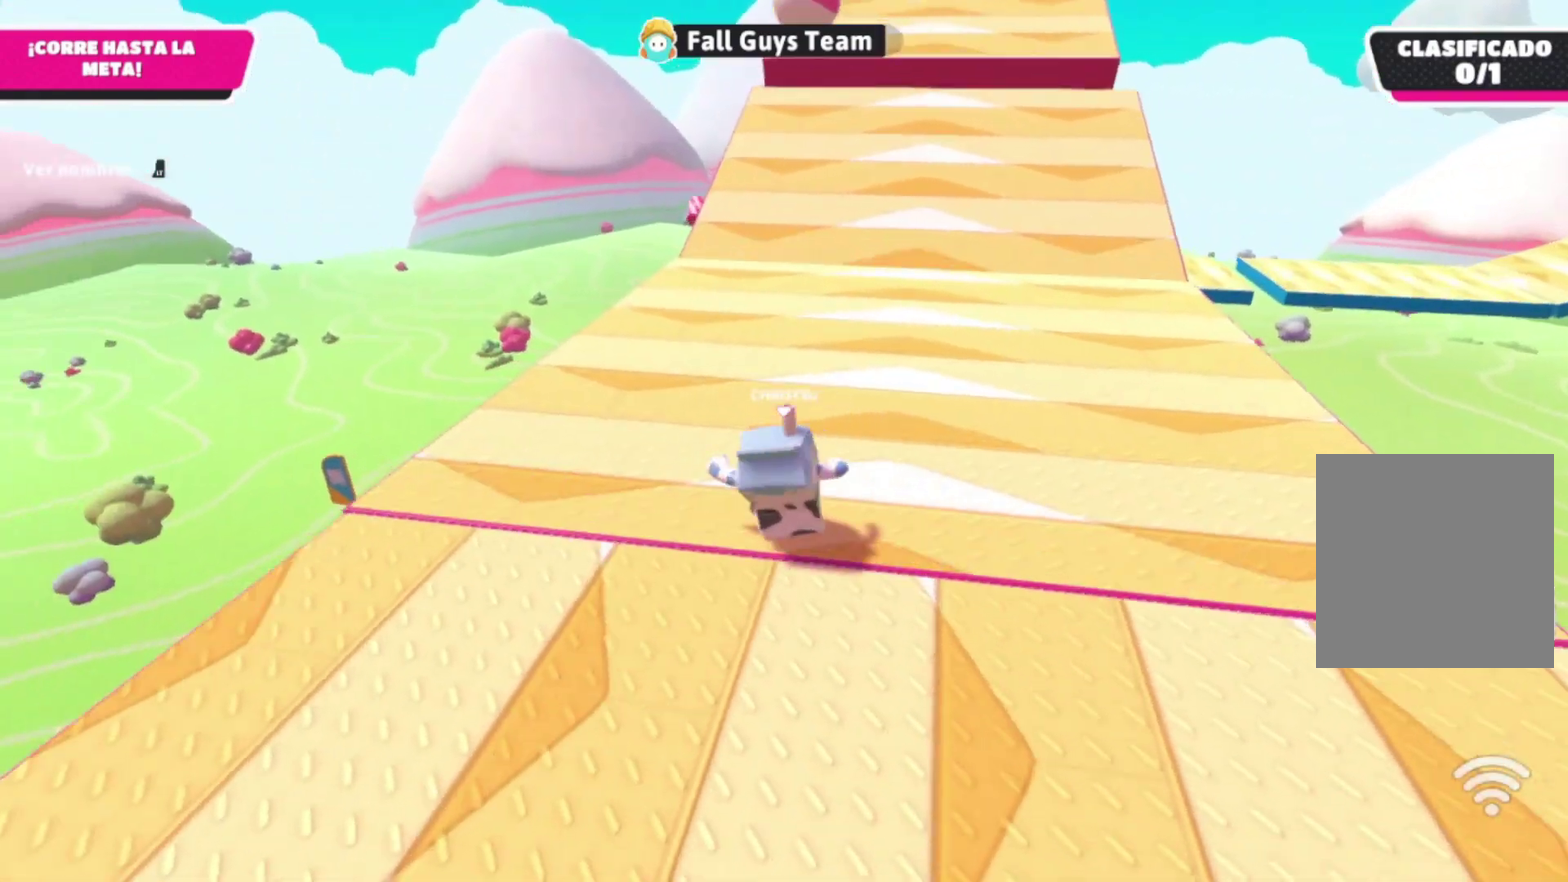
{"buttons": [], "left_stick": "up", "right_stick": "center", "events": [[133, "left_stick", "down-left"], [200, "right_stick", "right"], [267, "right_stick", "center"], [367, "left_stick", "up"]]}
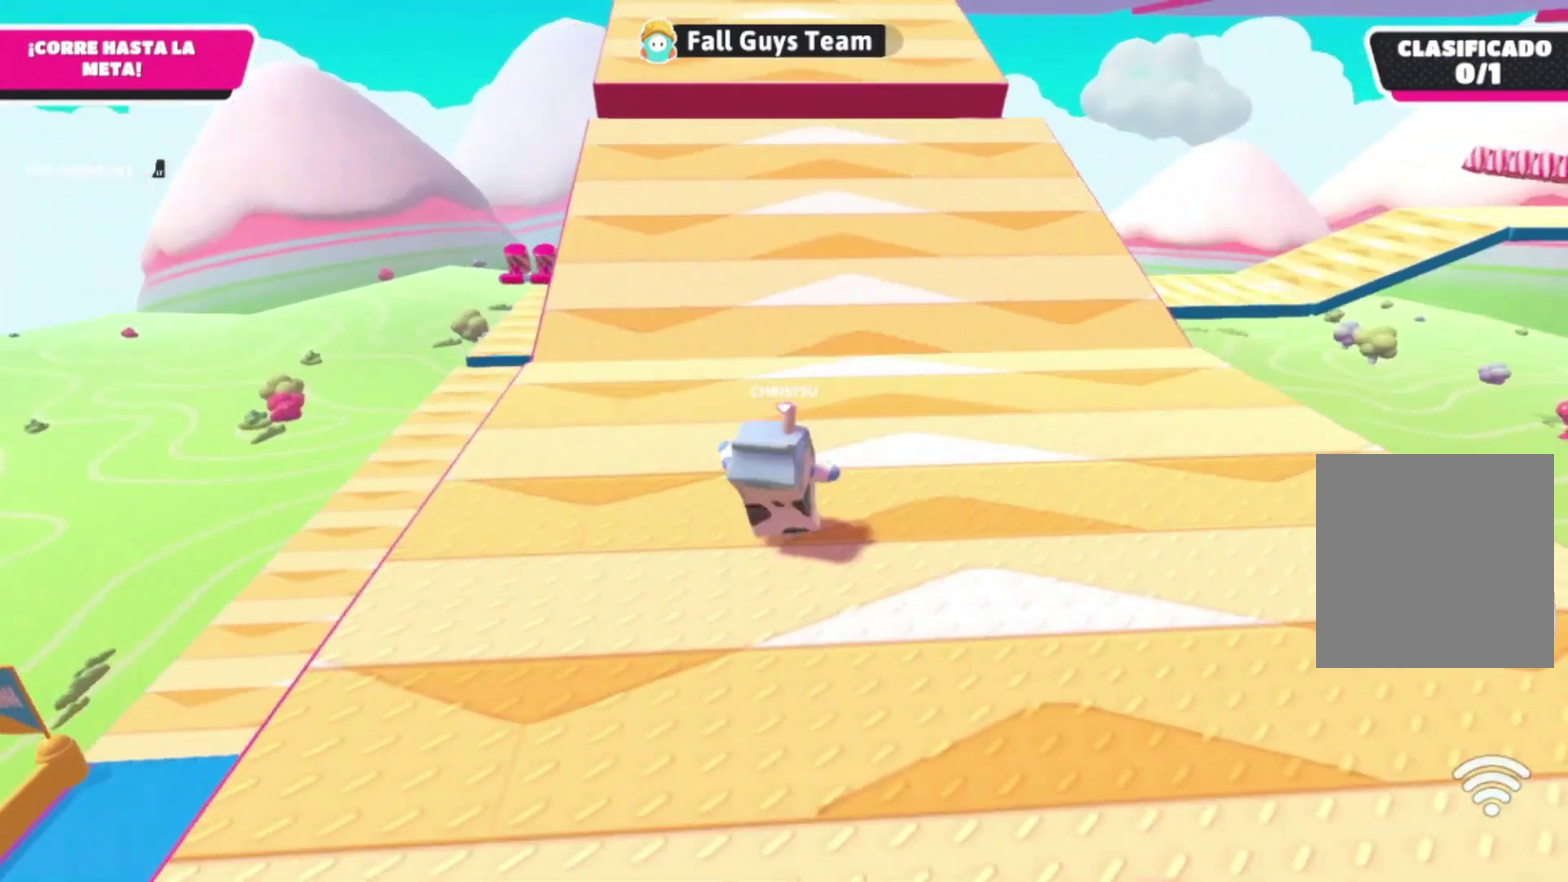
{"buttons": [], "left_stick": "up", "right_stick": "center", "events": [[300, "right_stick", "up-left"], [400, "right_stick", "center"]]}
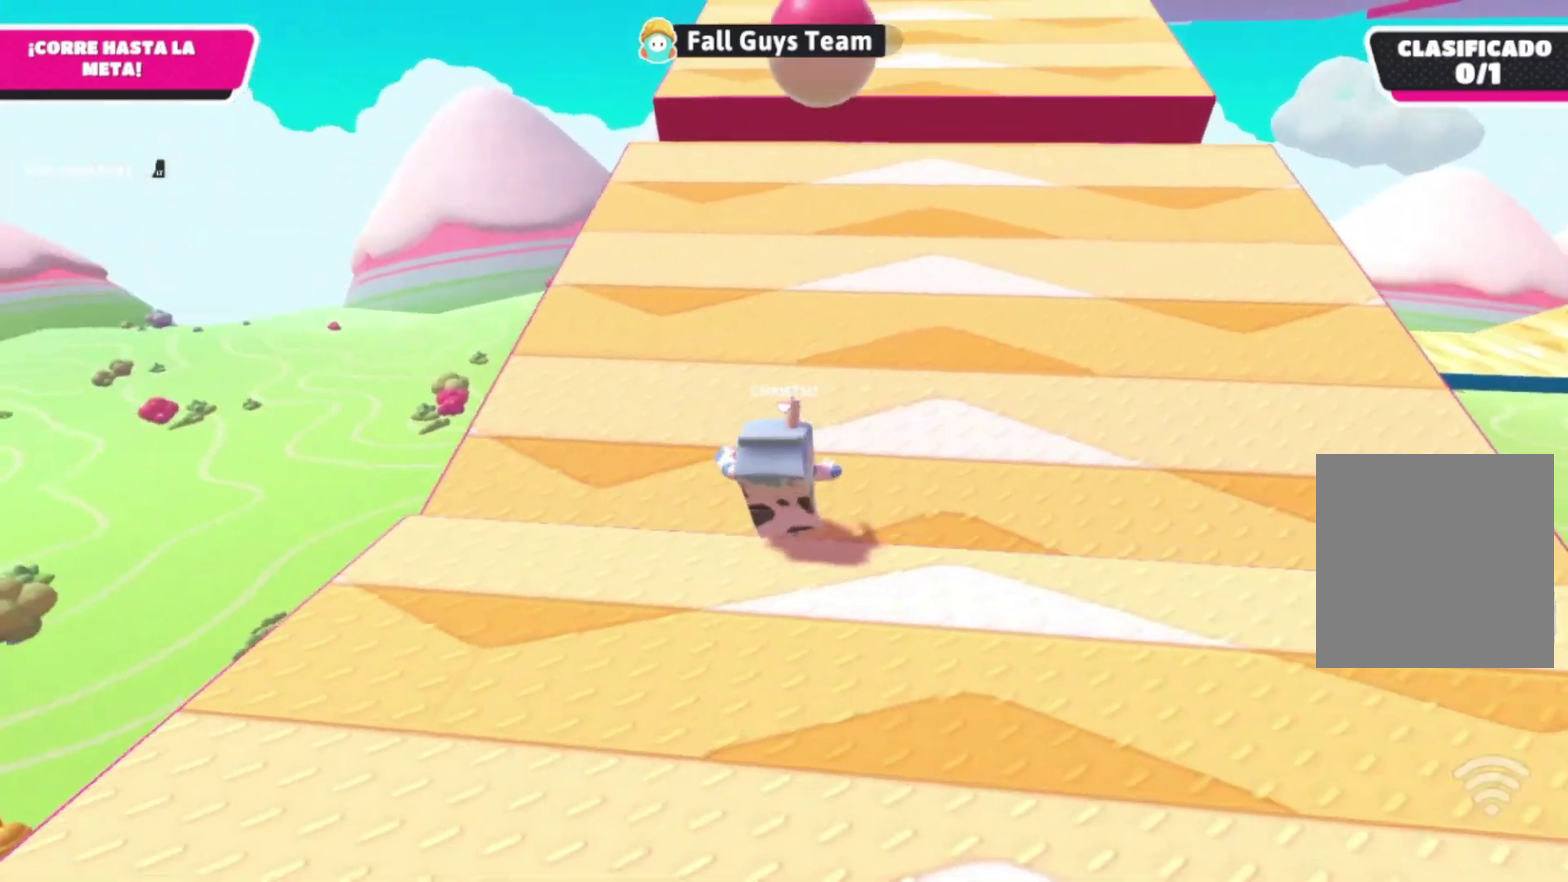
{"buttons": [], "left_stick": "up", "right_stick": "center", "events": []}
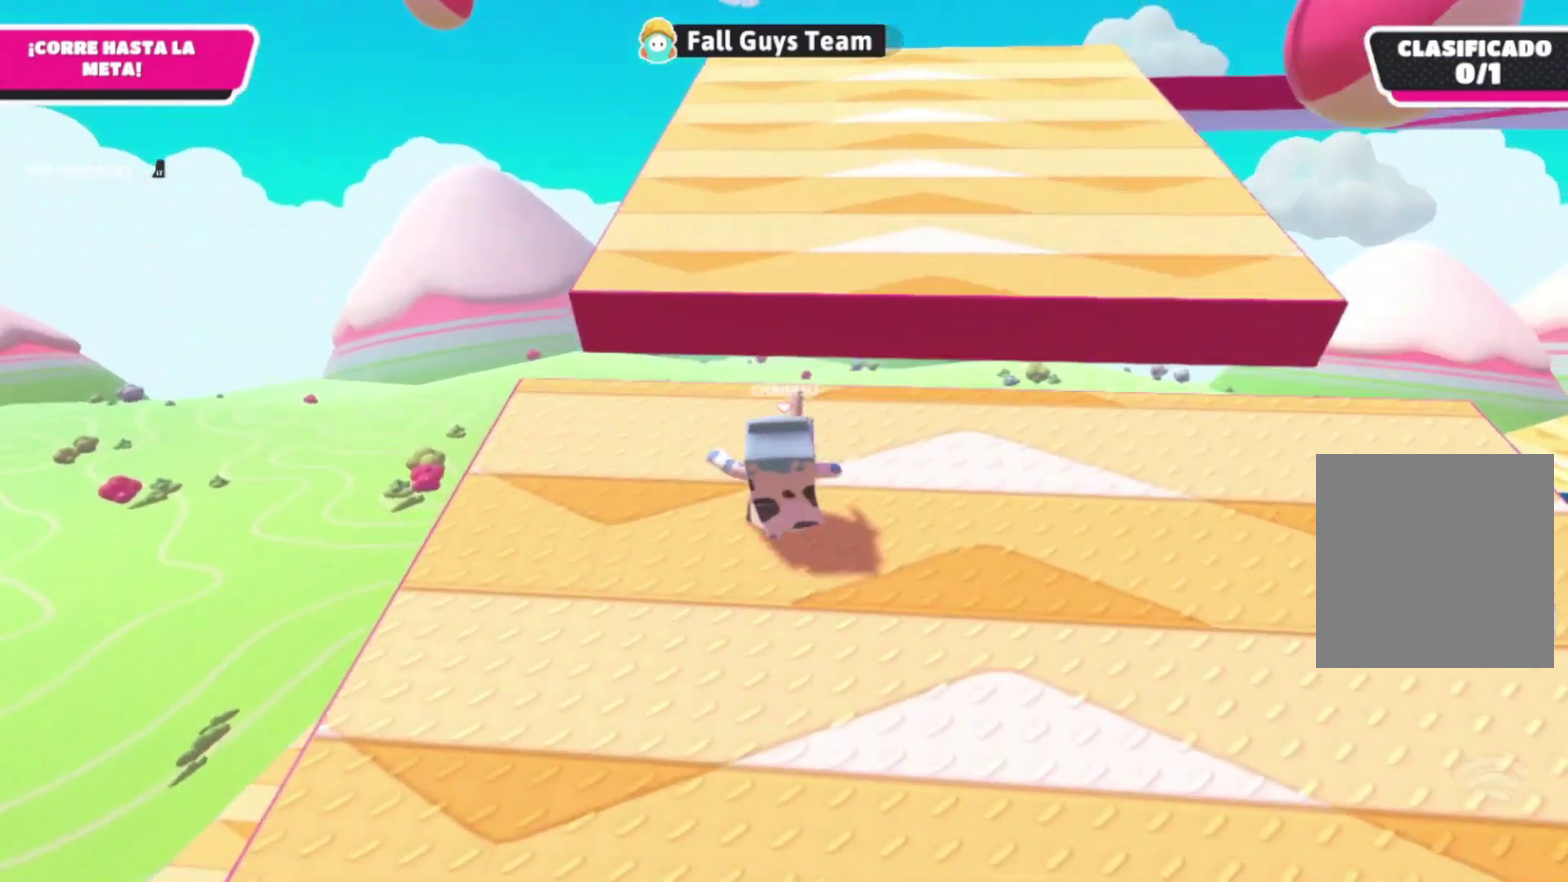
{"buttons": [], "left_stick": "up", "right_stick": "center", "events": [[100, "A", "down"], [467, "A", "up"]]}
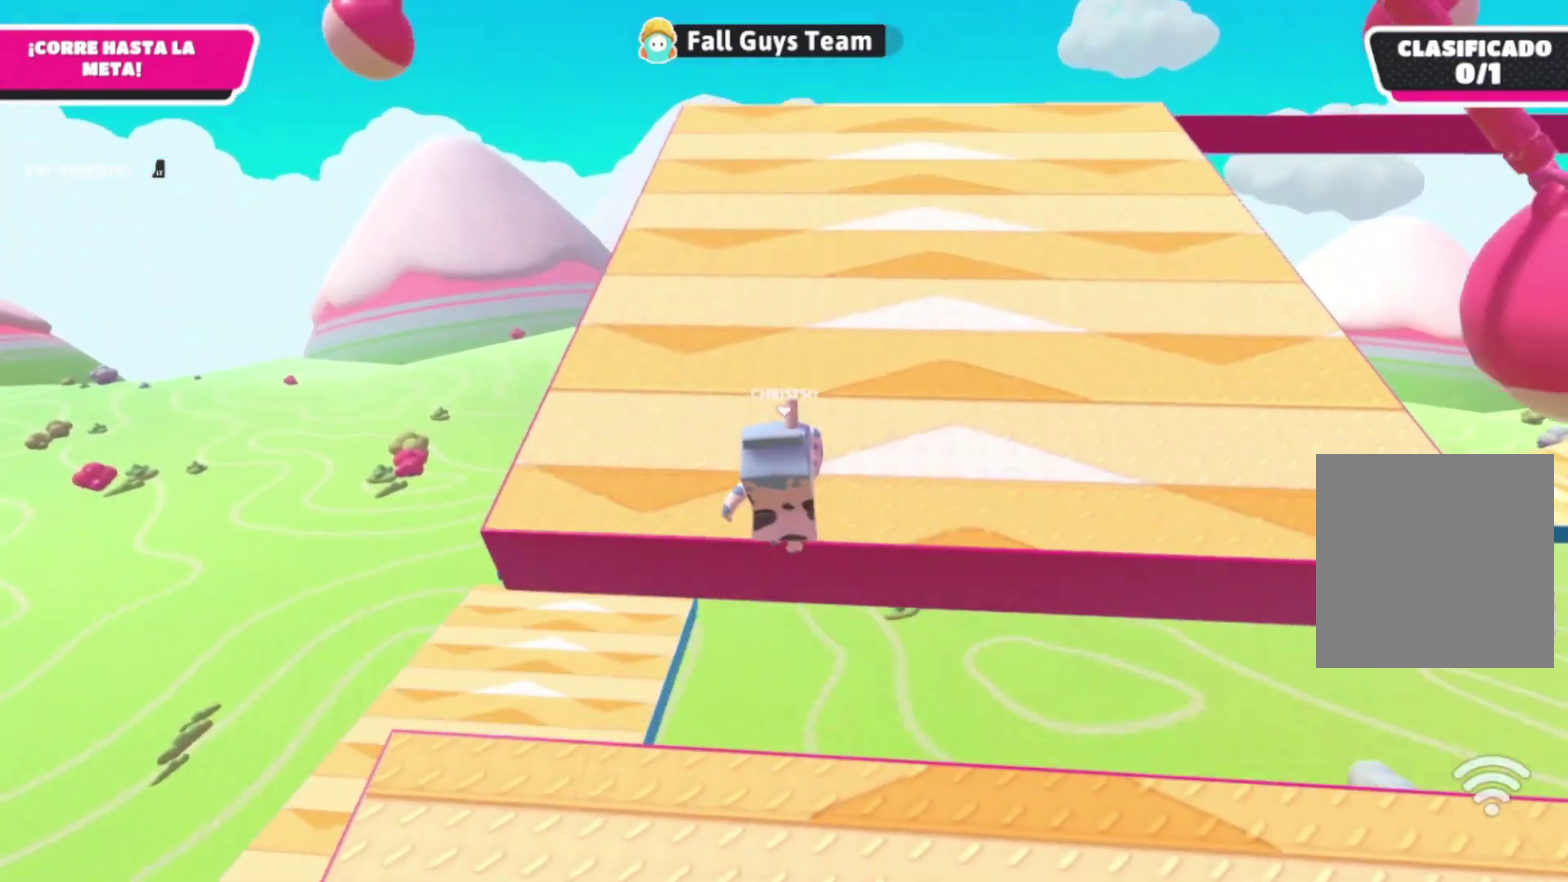
{"buttons": [], "left_stick": "up", "right_stick": "center", "events": [[67, "X", "down"], [133, "X", "up"]]}
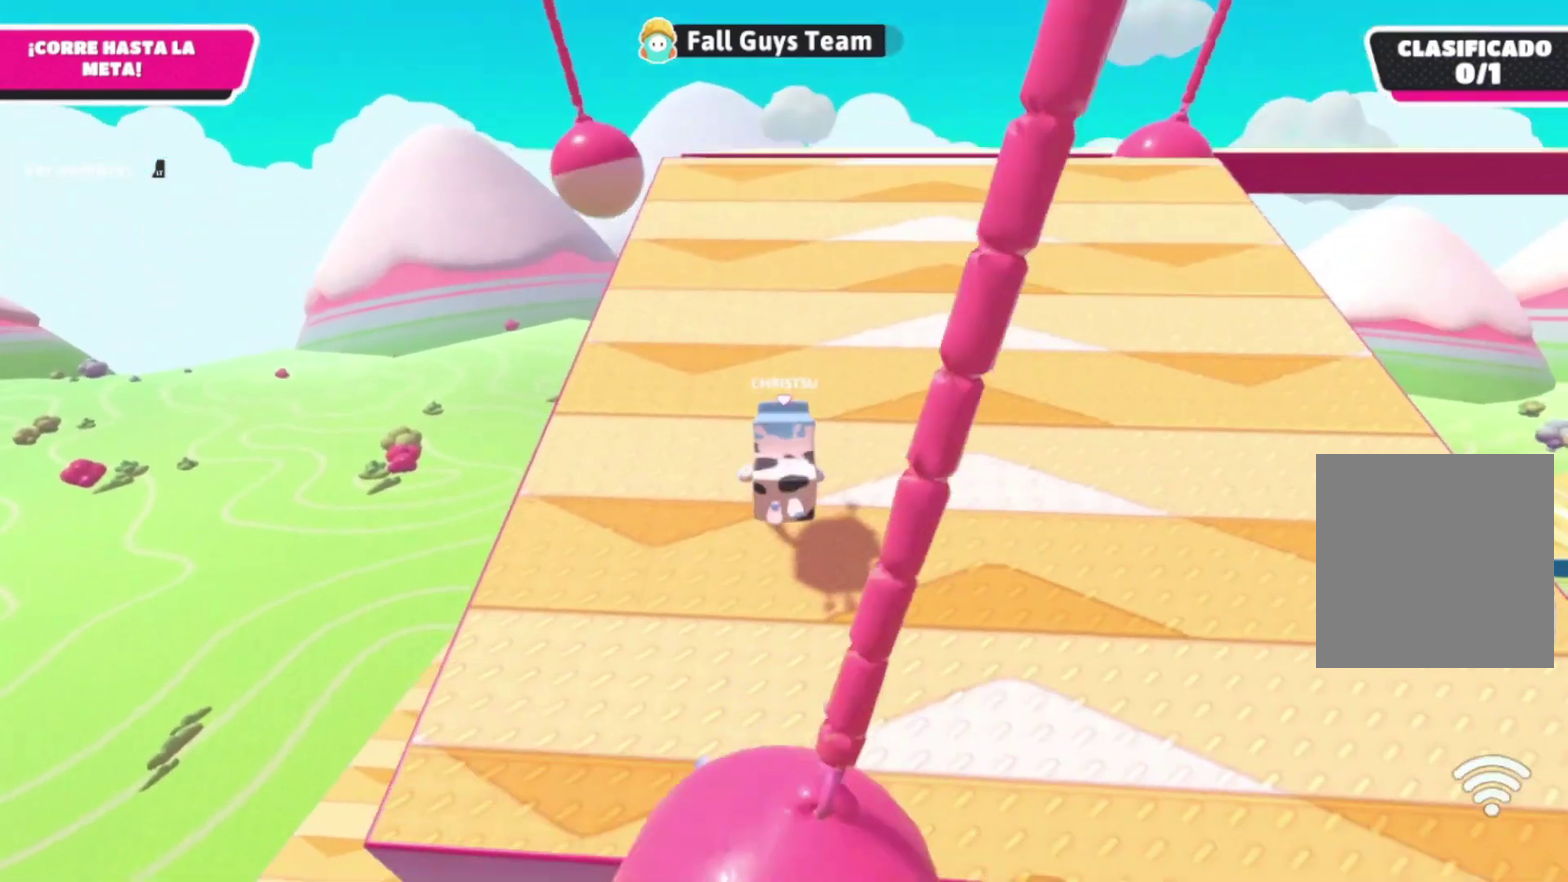
{"buttons": [], "left_stick": "up", "right_stick": "center", "events": [[333, "right_stick", "right"], [400, "right_stick", "down-right"], [467, "right_stick", "center"]]}
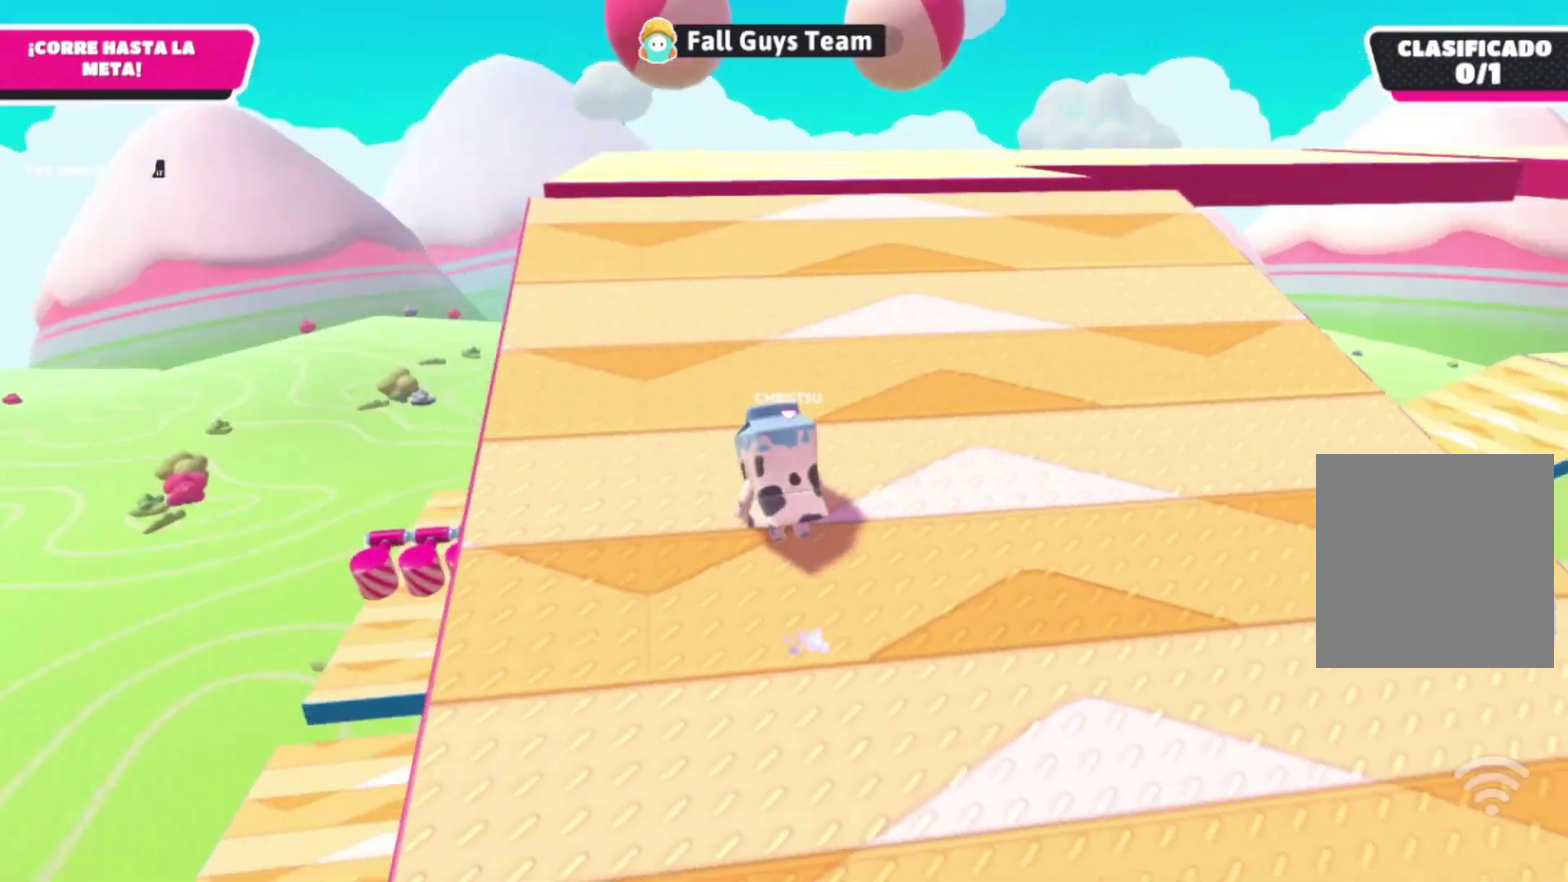
{"buttons": [], "left_stick": "up", "right_stick": "center", "events": []}
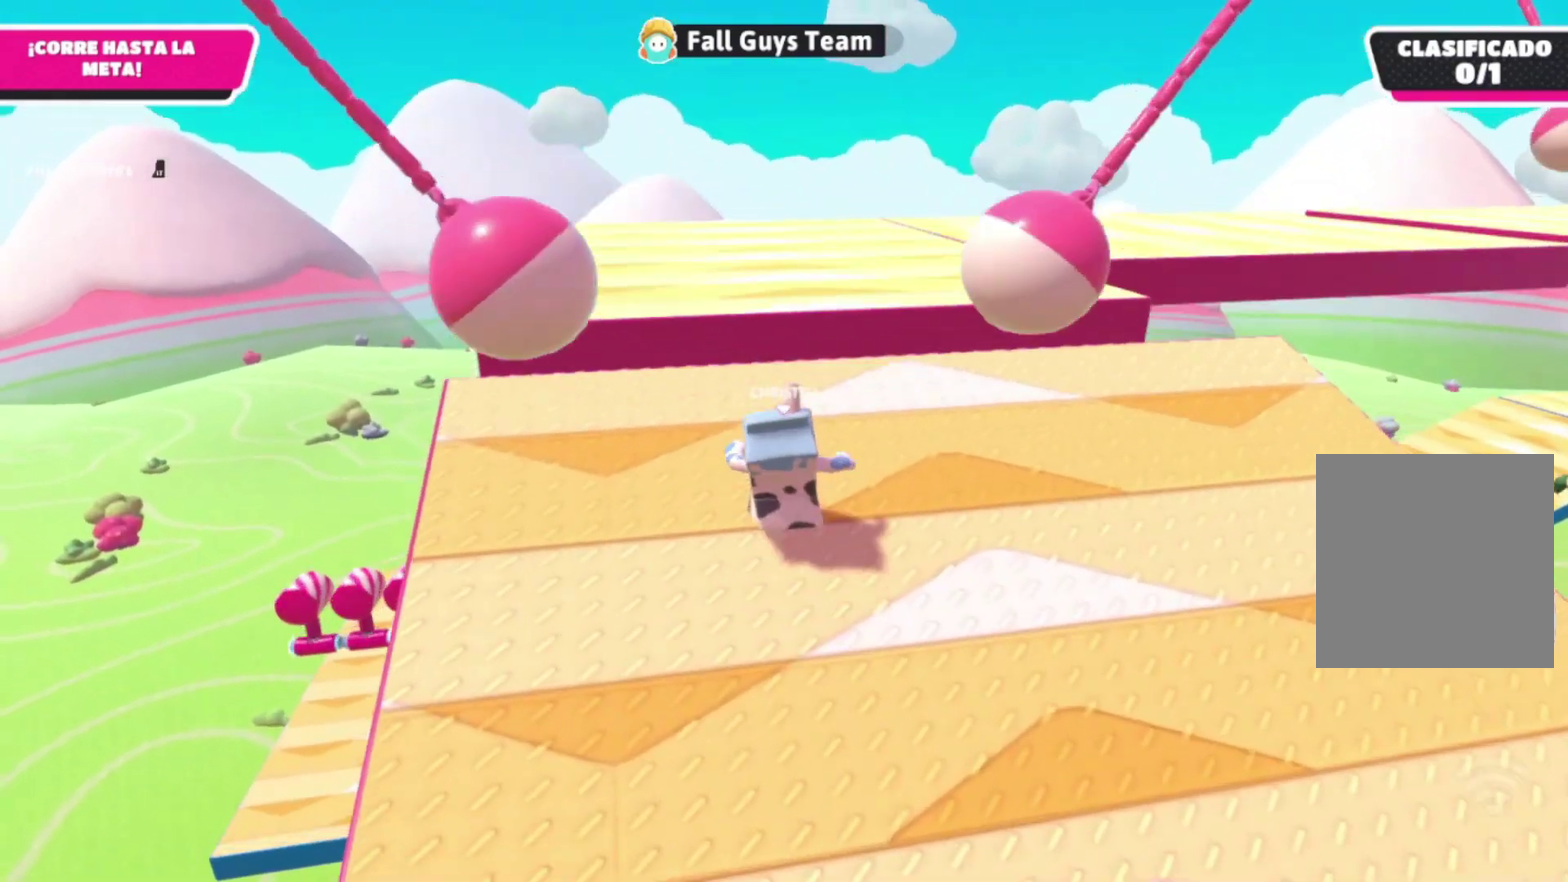
{"buttons": [], "left_stick": "up", "right_stick": "center", "events": [[133, "A", "down"], [400, "A", "up"], [400, "X", "down"], [500, "X", "up"]]}
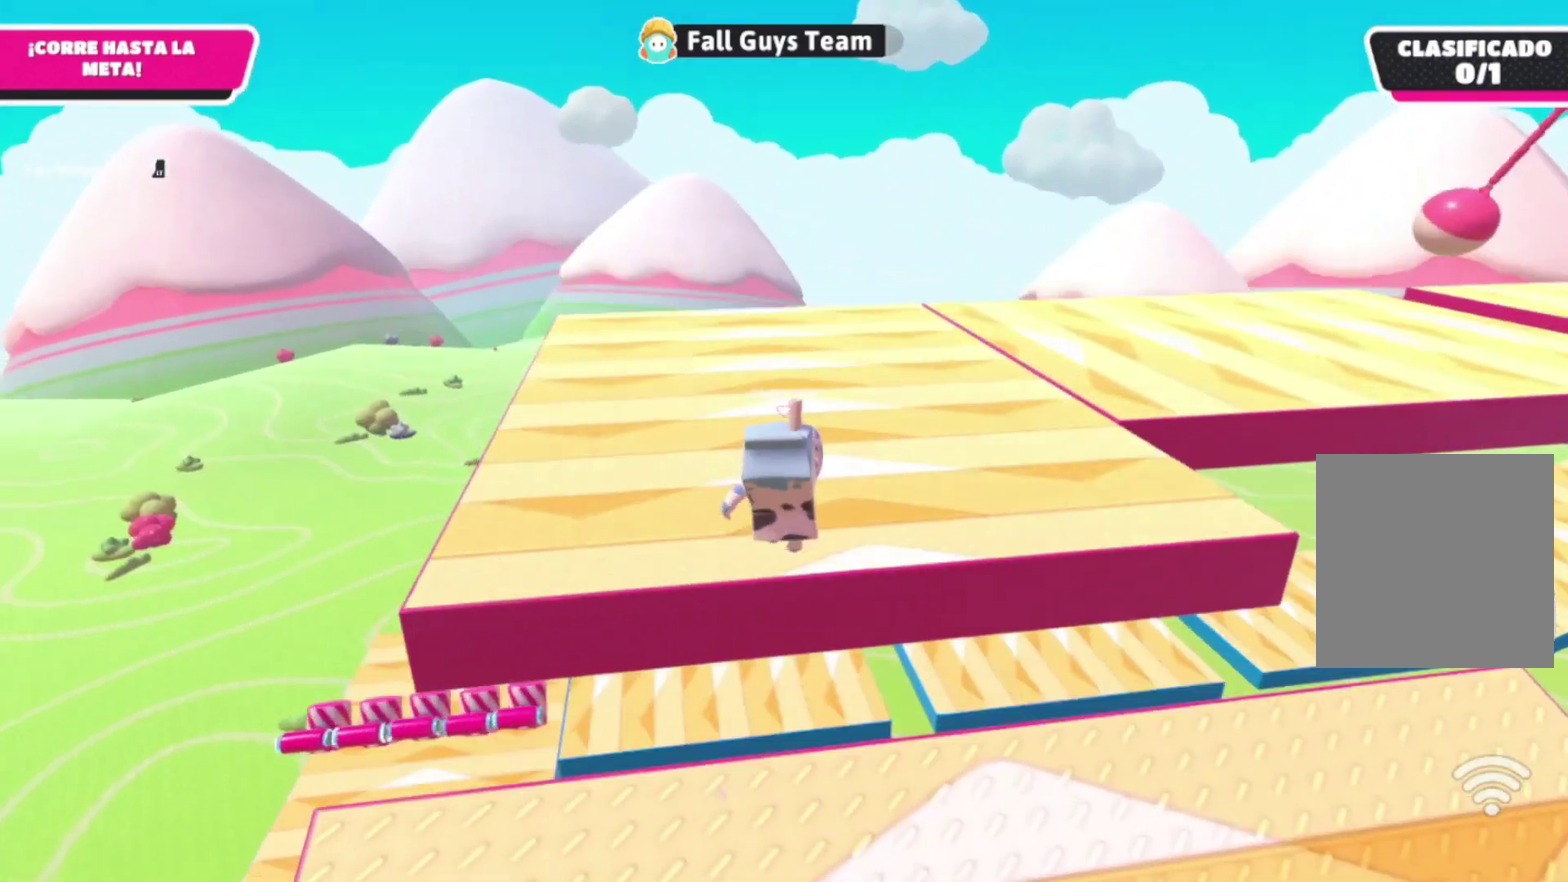
{"buttons": [], "left_stick": "up", "right_stick": "center", "events": [[200, "right_stick", "right"], [433, "right_stick", "center"]]}
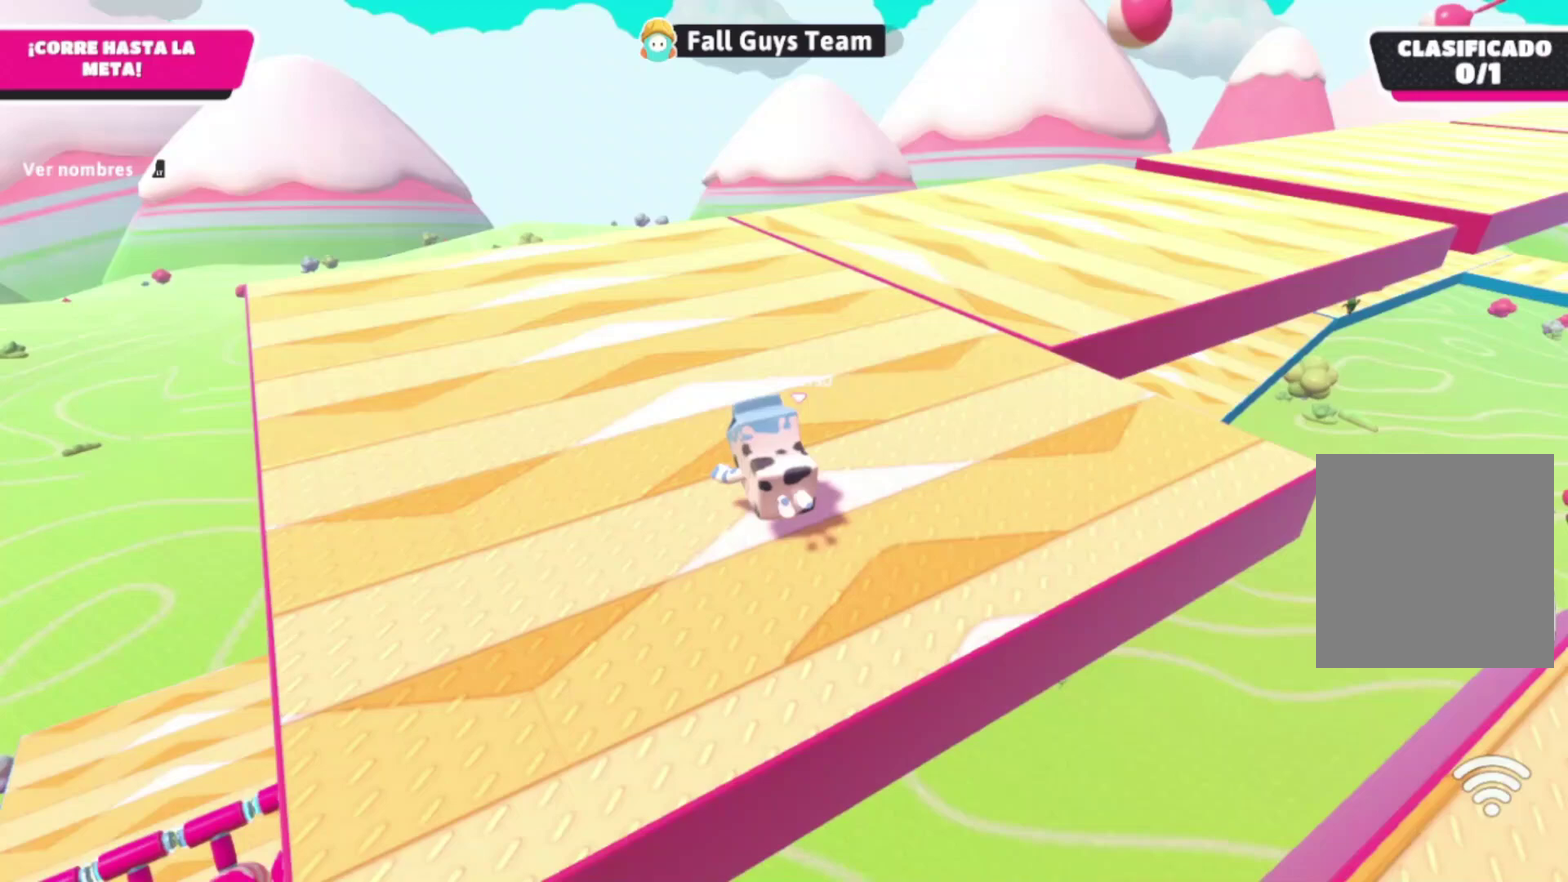
{"buttons": [], "left_stick": "up-right", "right_stick": "right", "events": [[300, "right_stick", "right"], [433, "left_stick", "up-right"]]}
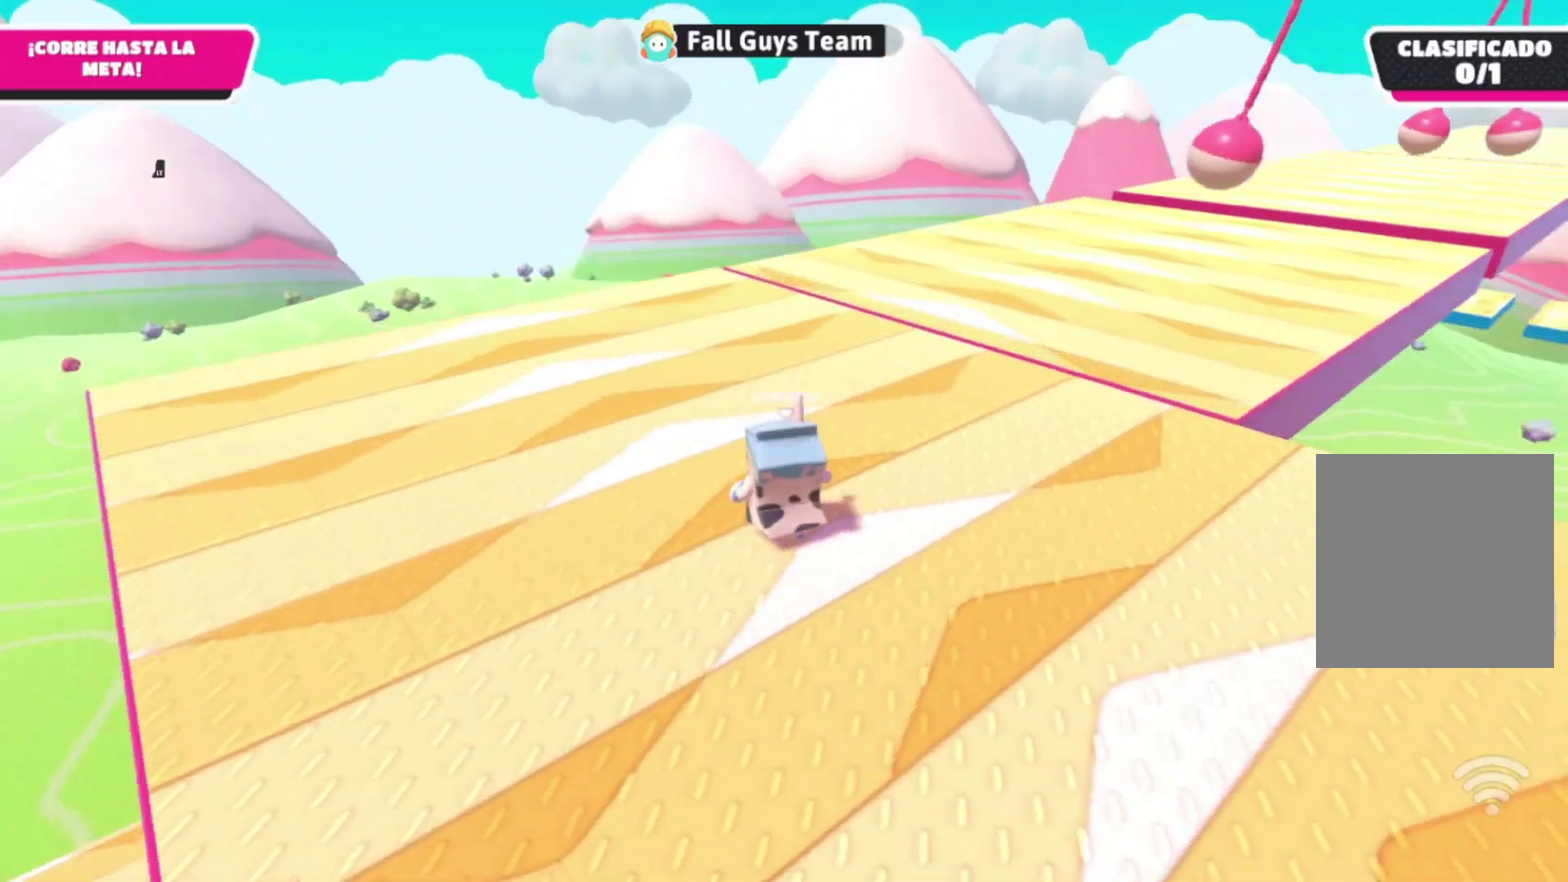
{"buttons": [], "left_stick": "up-right", "right_stick": "center", "events": [[367, "right_stick", "center"]]}